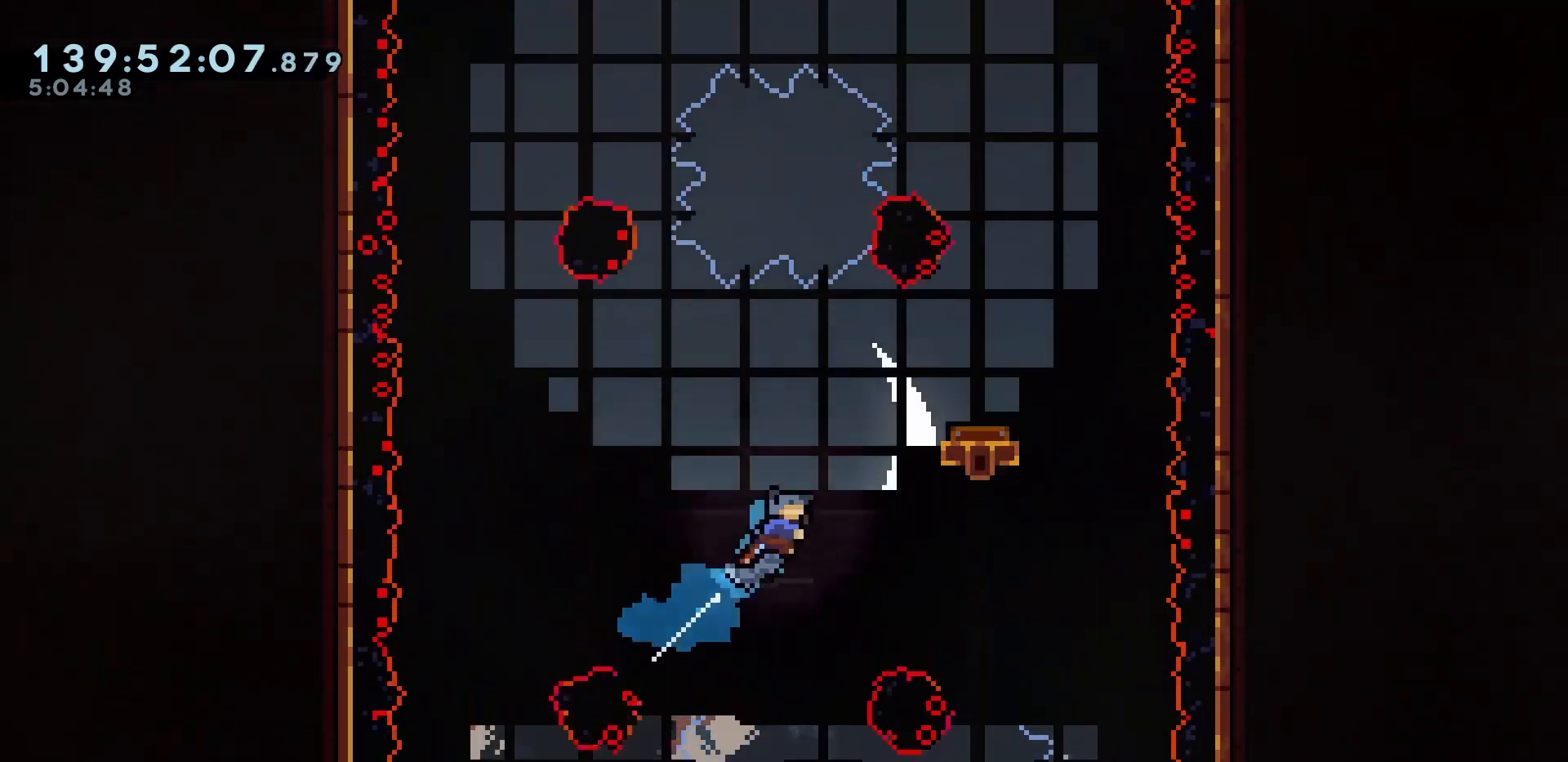
Gameplay with keyboard; each line is a JSON object with the keys held at the frame after it. "events" lists presses ("down") and releases ("up") of "dash", "demo", "down", "escape", "grab", "int", "jump", "left", "right" and "up" between this image and that frame as [ms after this image, input, new state], when the widget could be followed in between. No other keys are recorded. Mouse input is not recorded. Key names are as the overlay labels them; some are game actions (e.g. jump) rather than physical keys.
{"keys": ["up"], "events": [[283, "right", "up"]]}
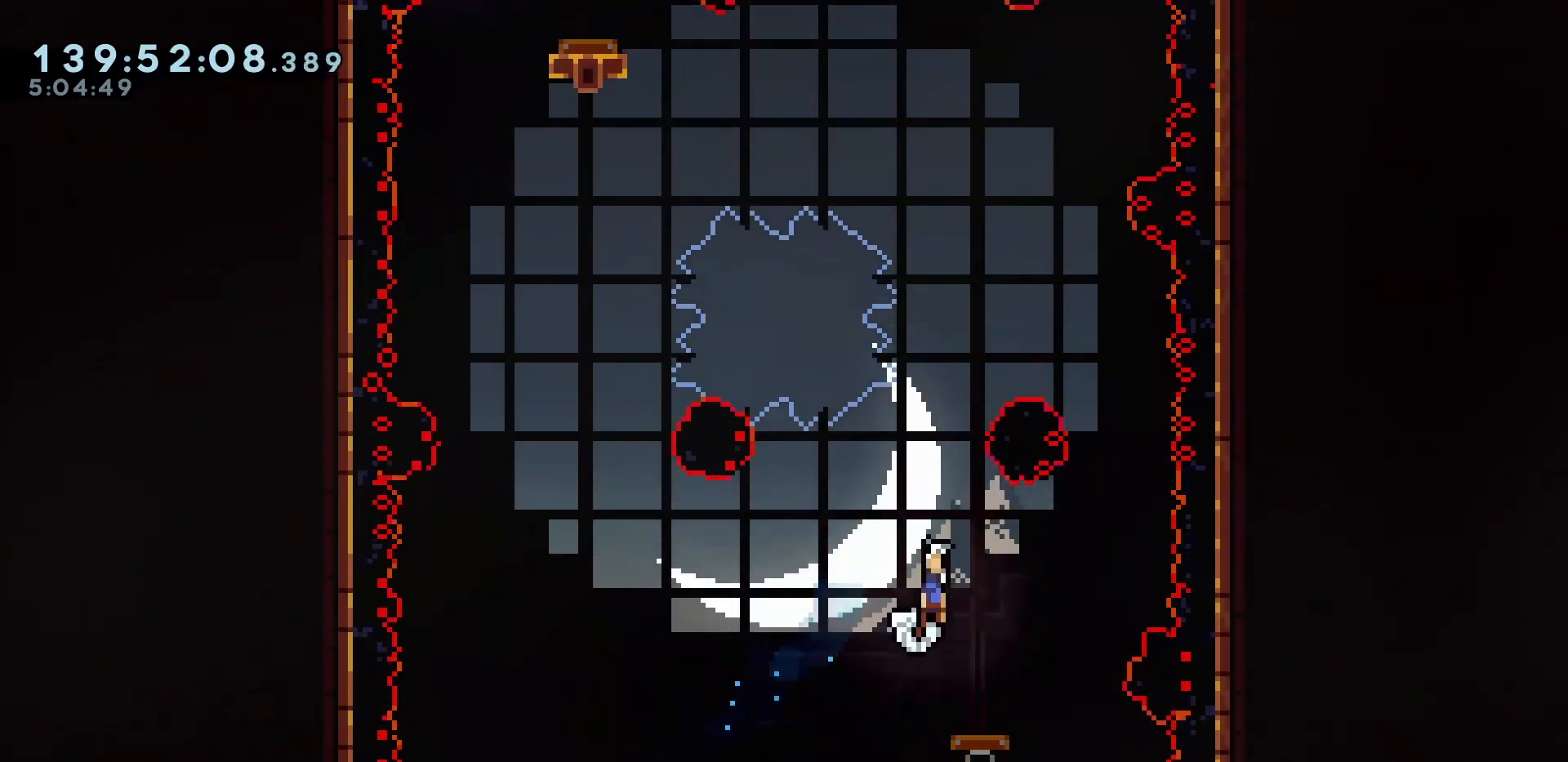
{"keys": ["left", "up"], "events": [[250, "left", "down"], [350, "dash", "down"], [483, "dash", "up"]]}
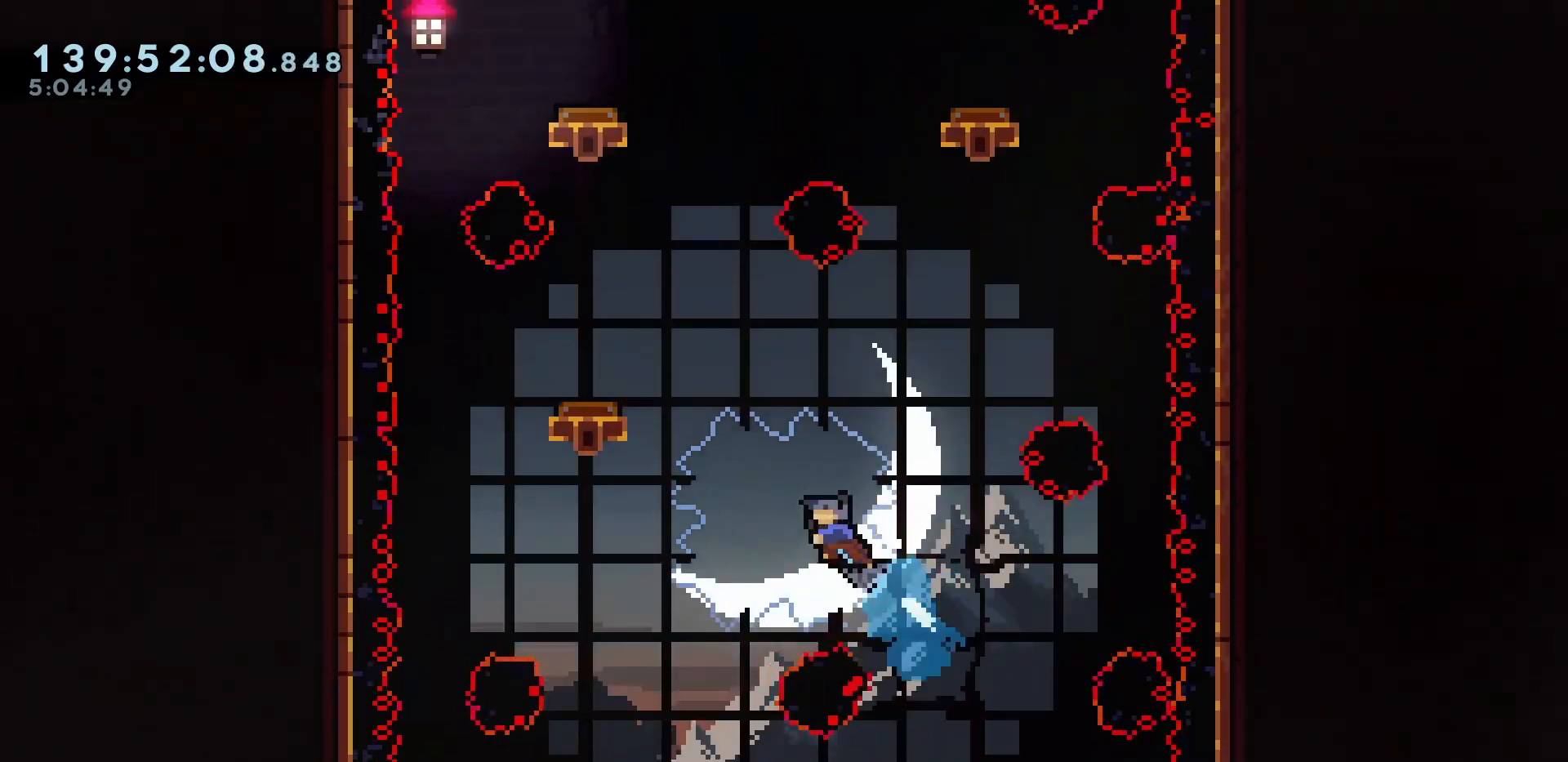
{"keys": ["right", "up"], "events": [[367, "left", "up"], [400, "right", "down"]]}
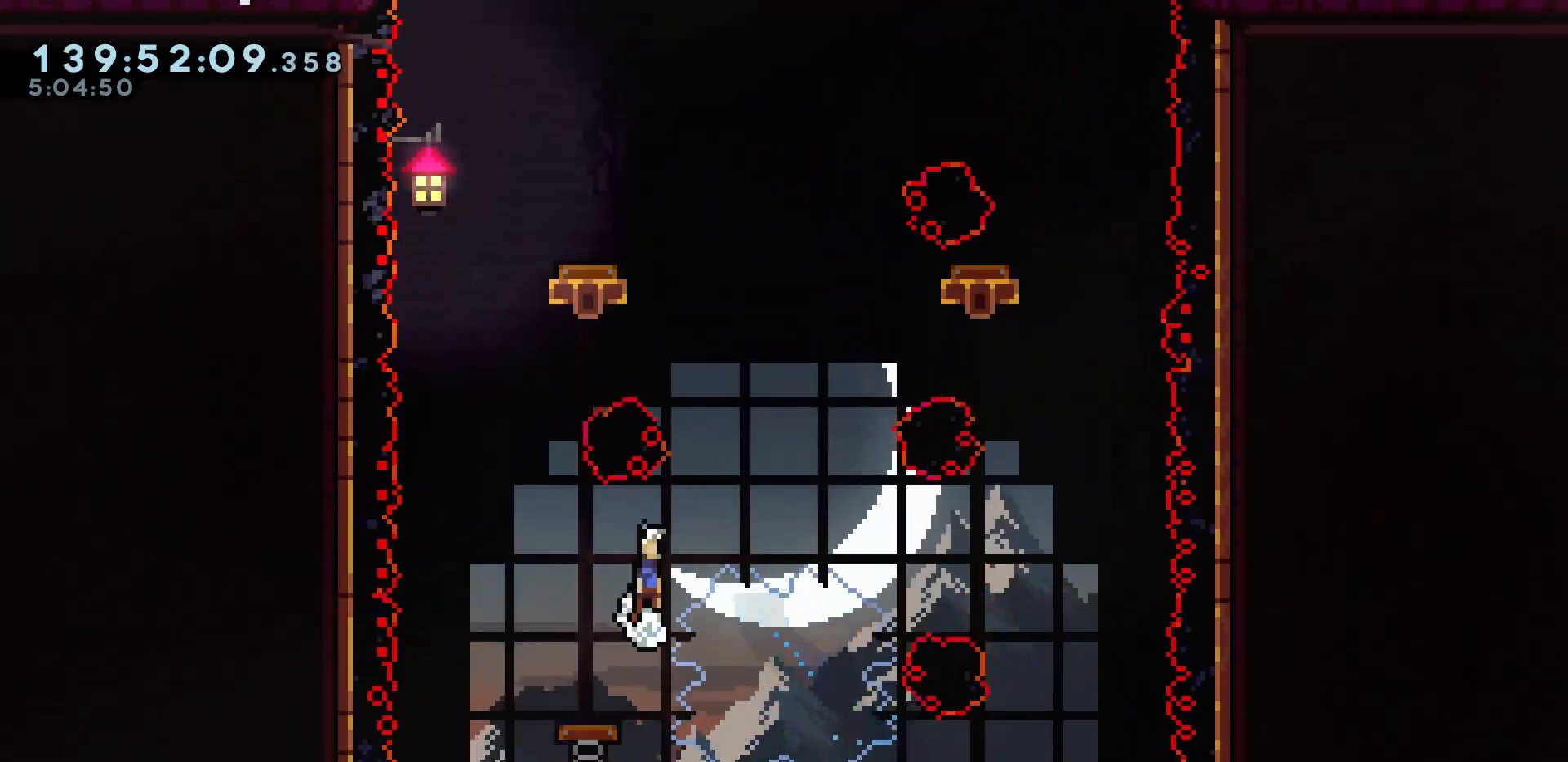
{"keys": ["right", "up"], "events": []}
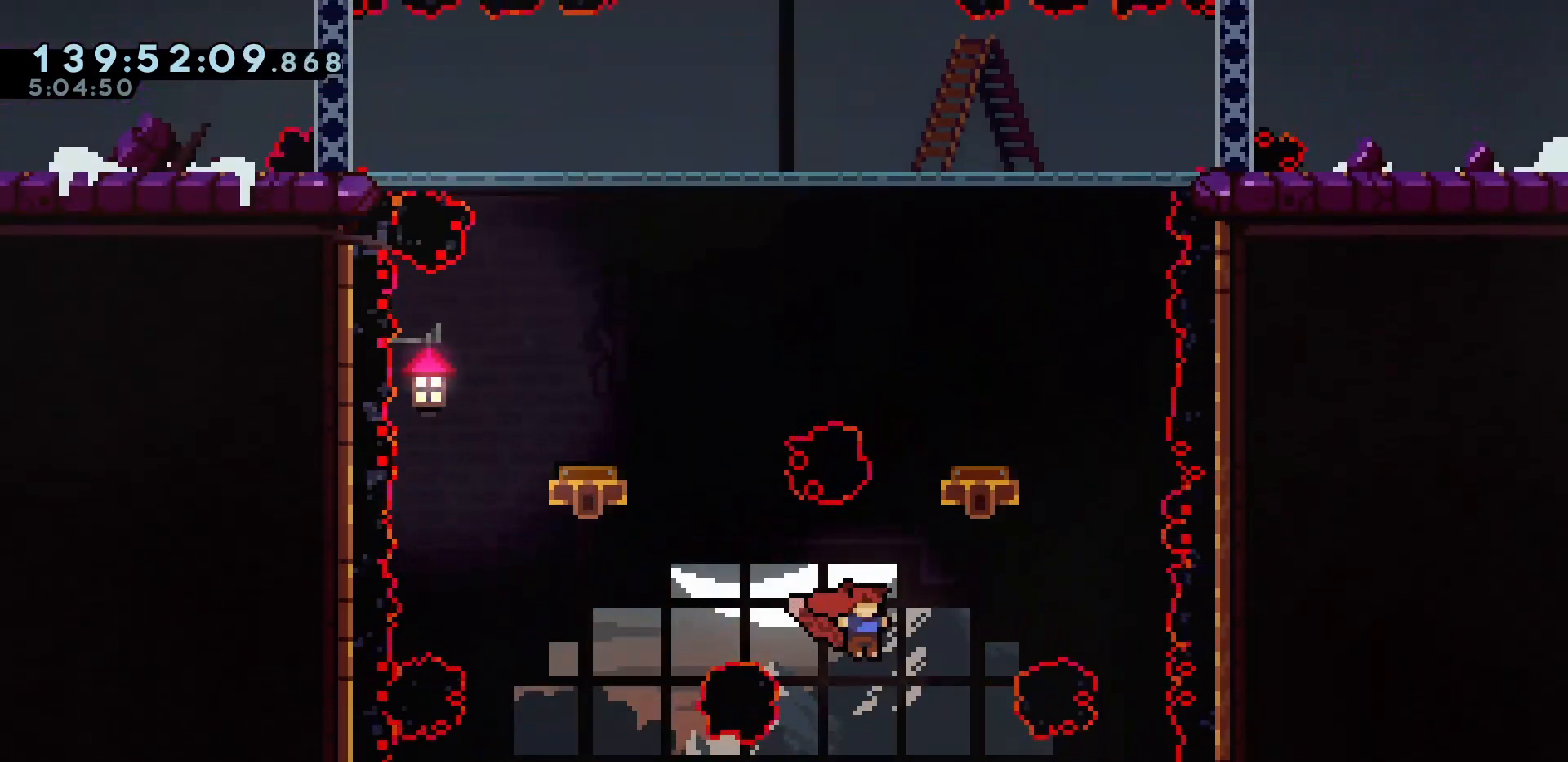
{"keys": ["right", "up"], "events": [[117, "dash", "down"], [117, "right", "up"], [250, "dash", "up"], [400, "right", "down"]]}
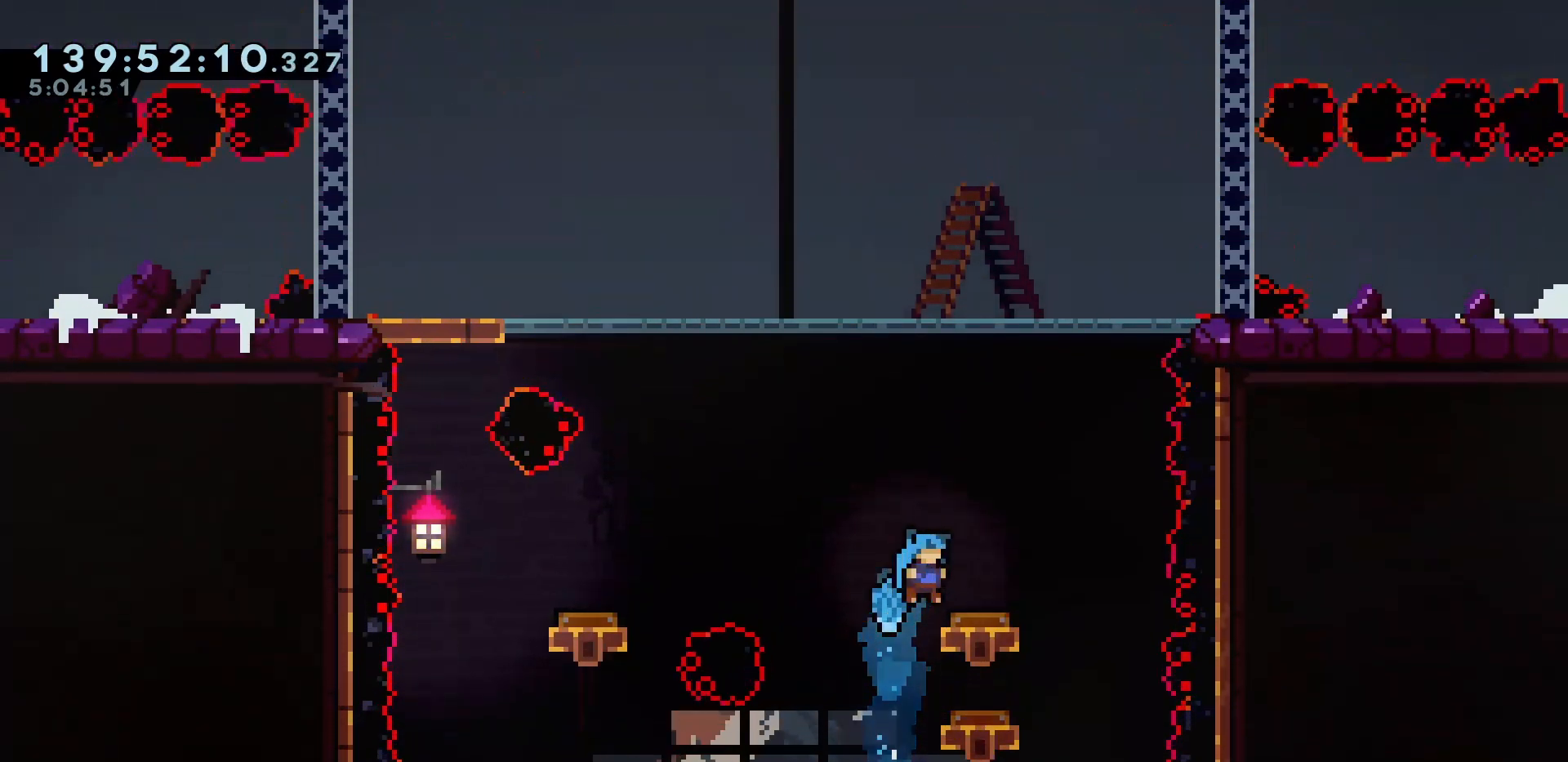
{"keys": ["left", "up"], "events": [[33, "right", "up"], [317, "left", "down"]]}
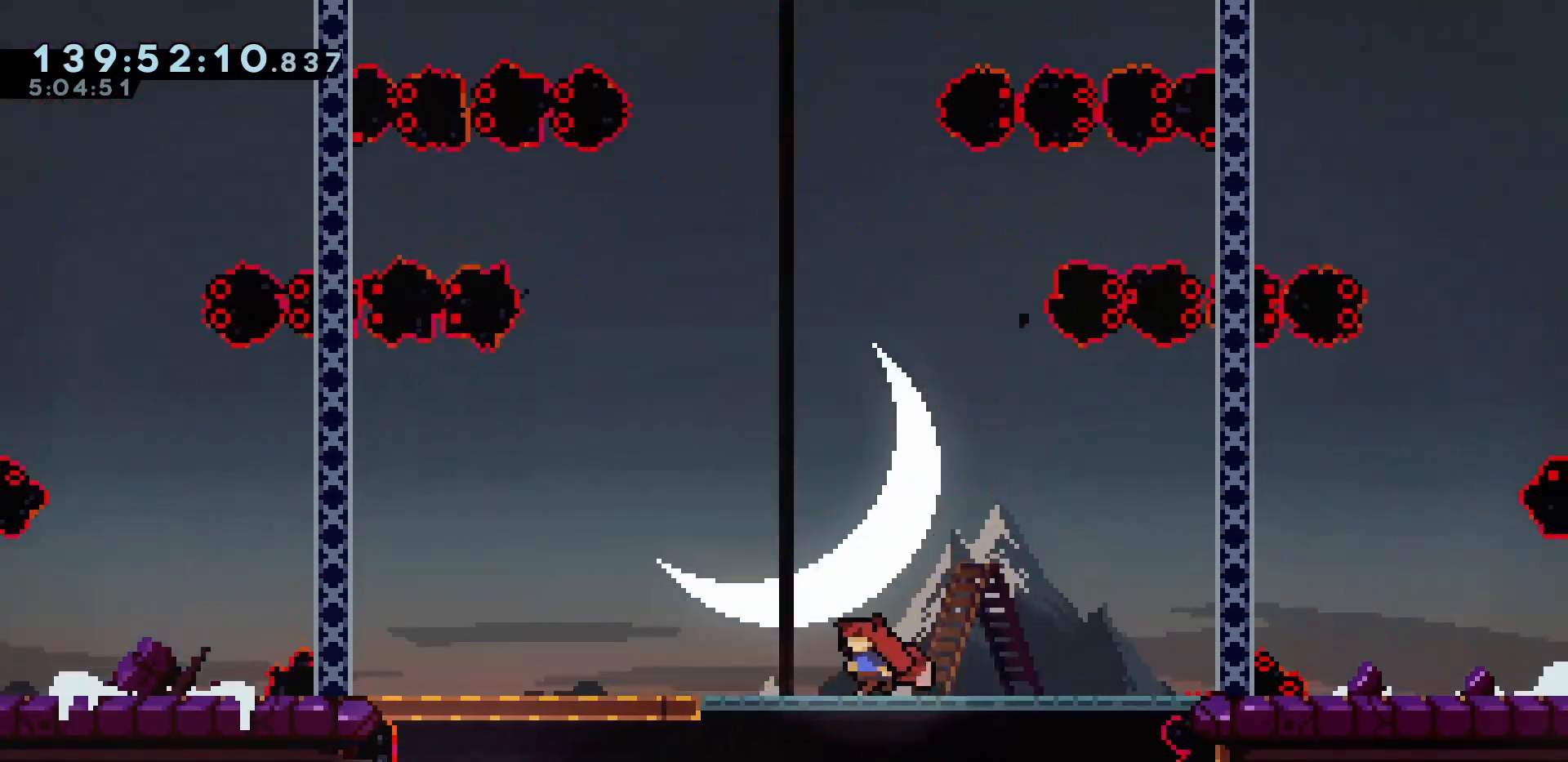
{"keys": [], "events": [[333, "left", "up"], [333, "up", "up"]]}
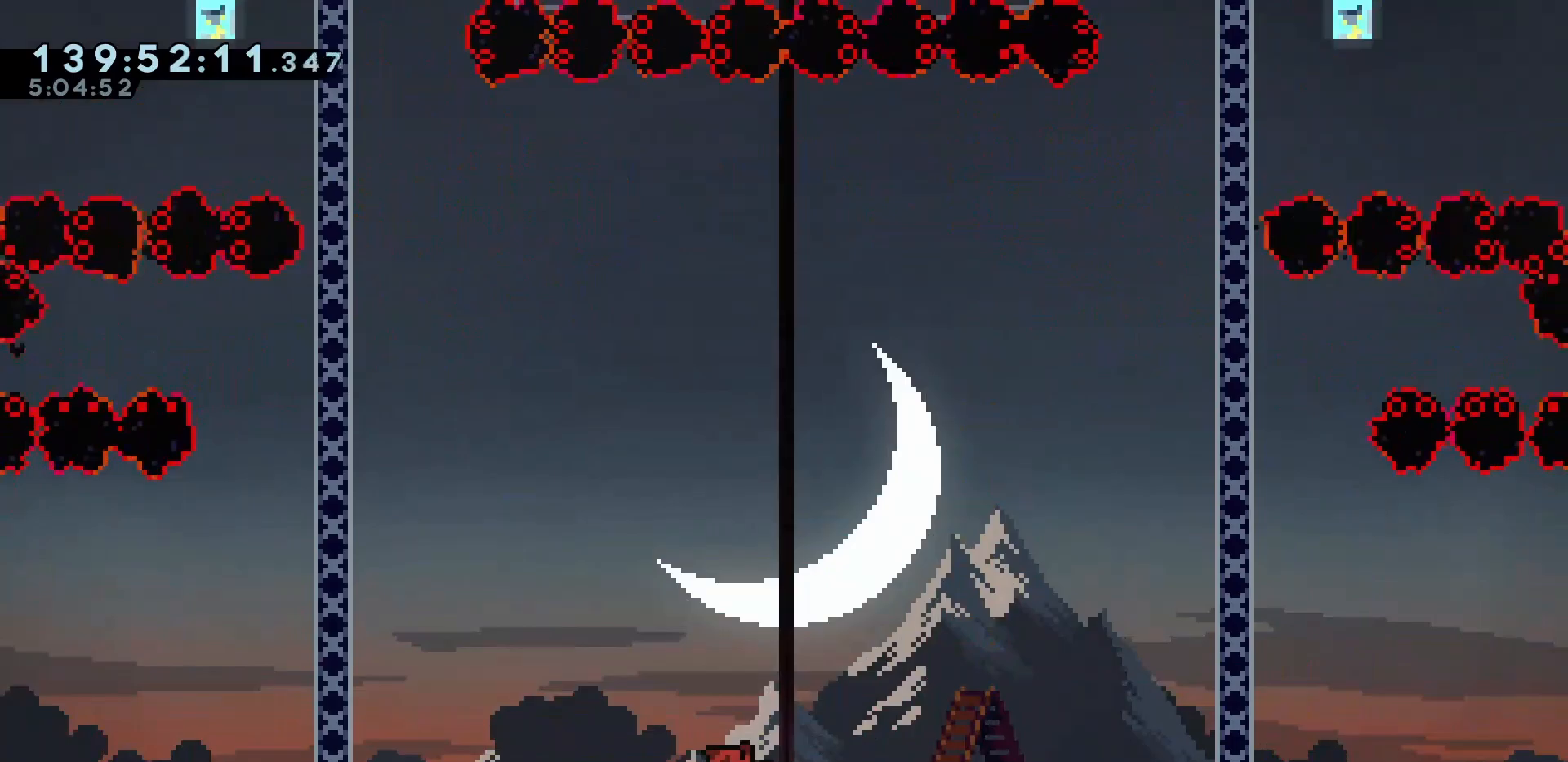
{"keys": [], "events": []}
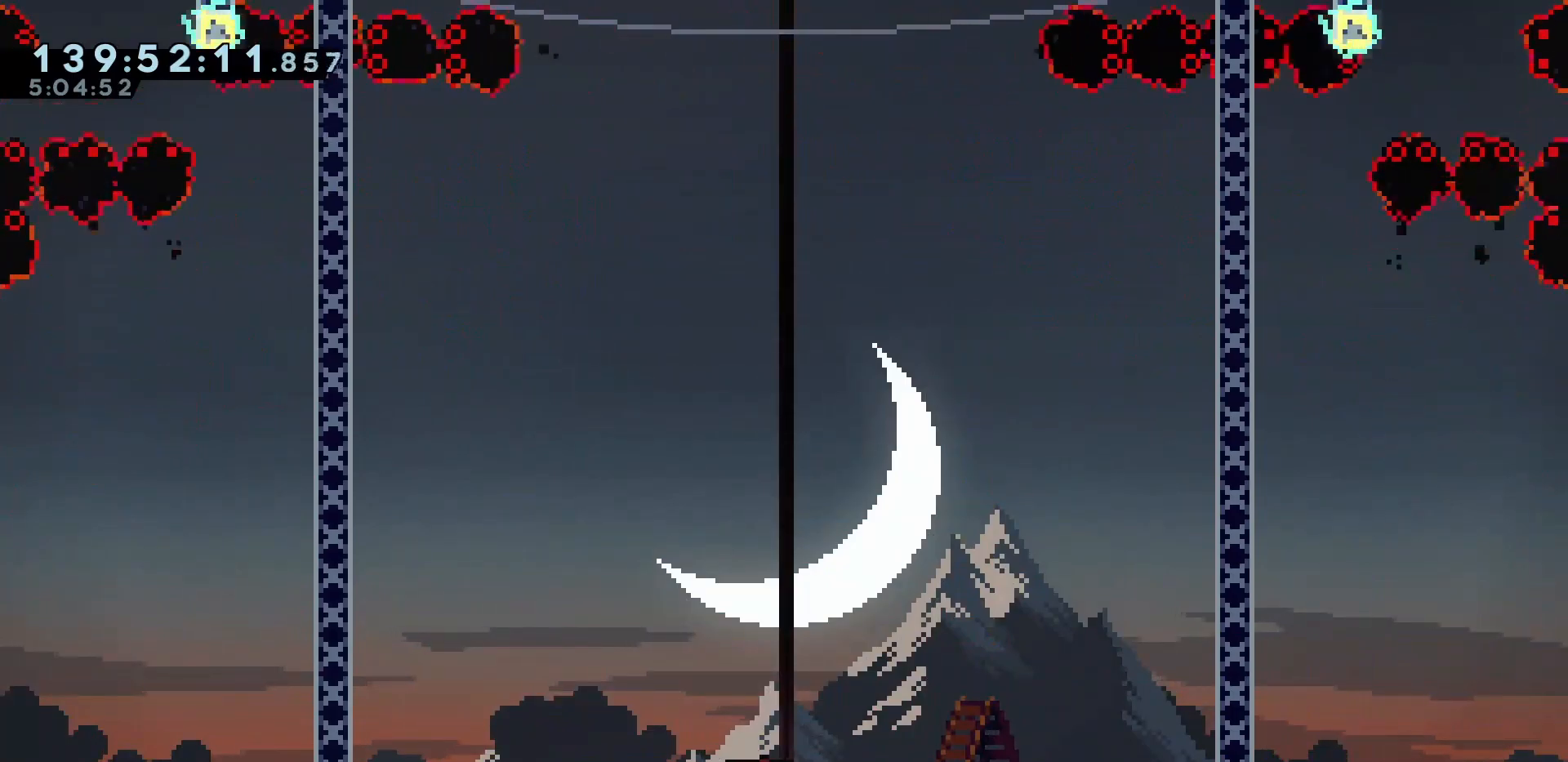
{"keys": [], "events": []}
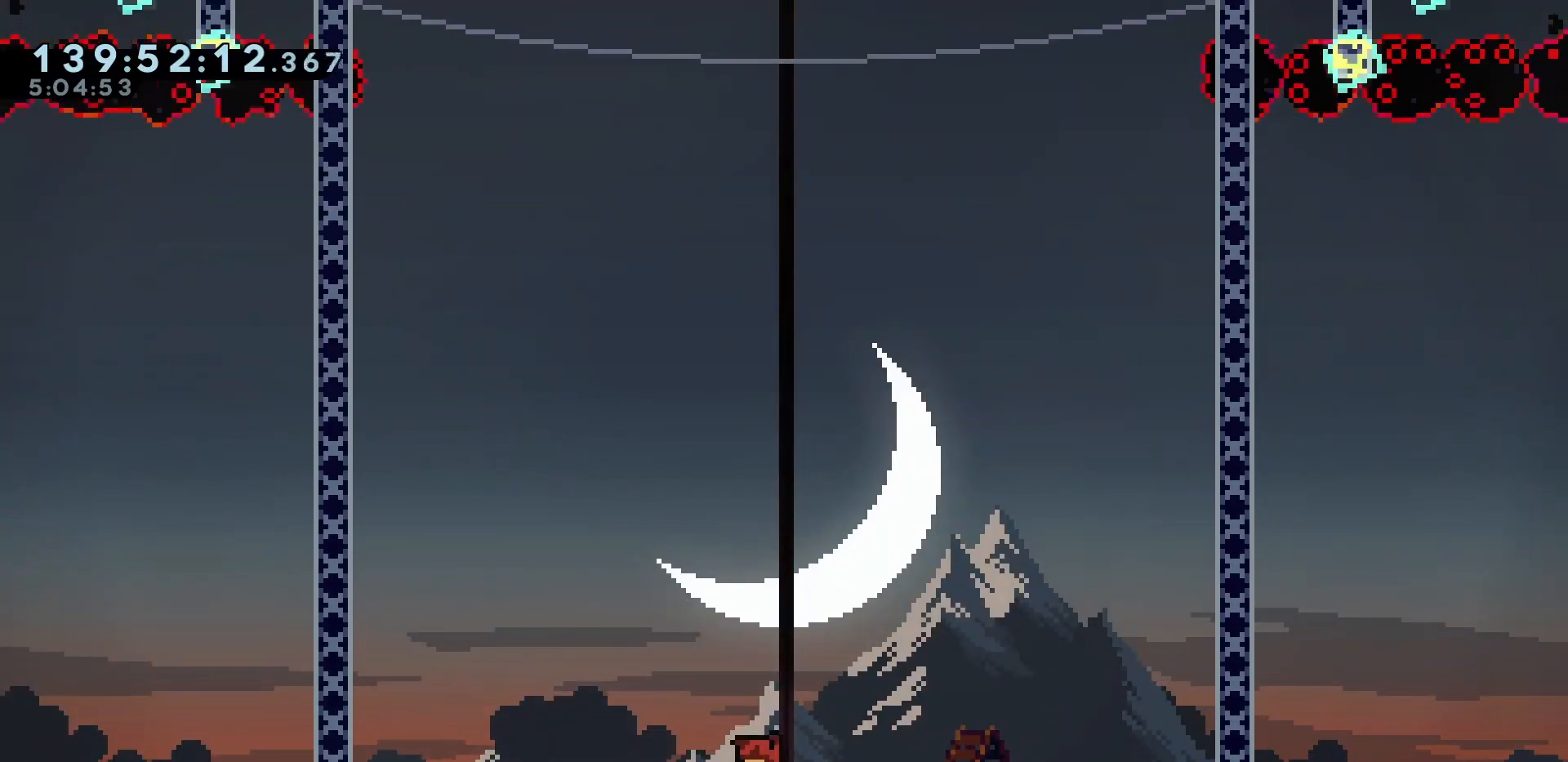
{"keys": [], "events": []}
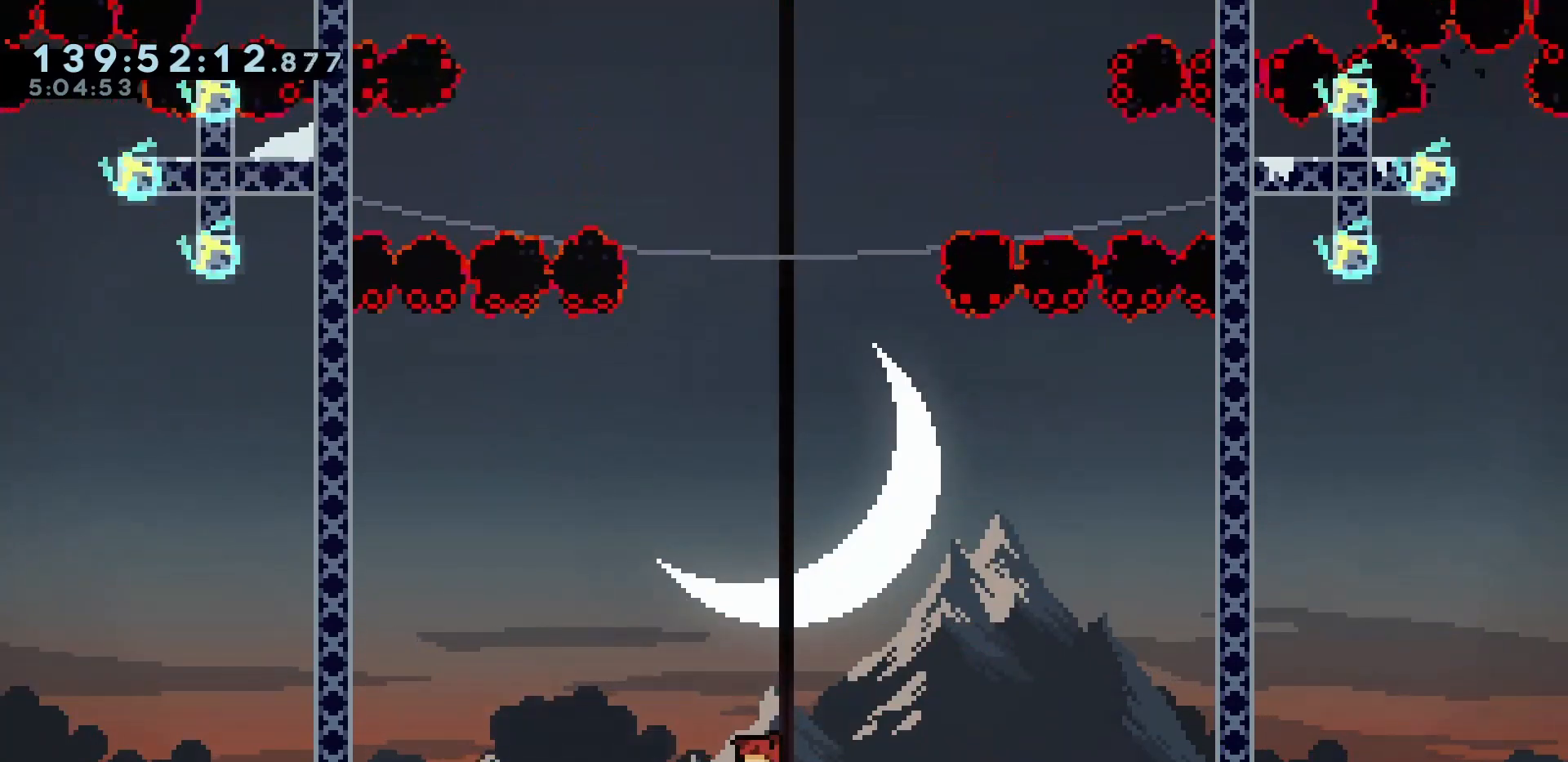
{"keys": [], "events": []}
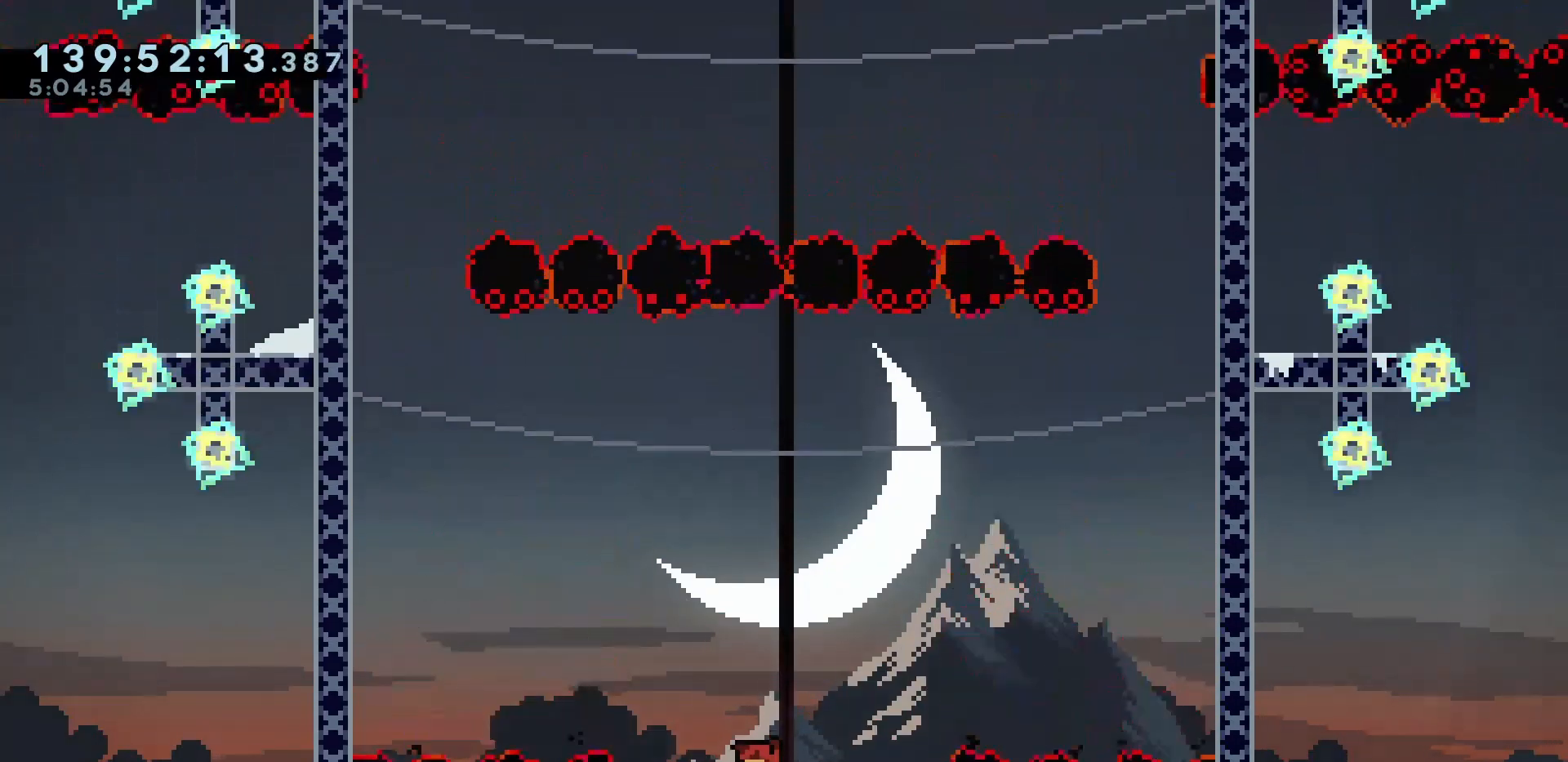
{"keys": [], "events": [[83, "demo", "down"], [83, "left", "down"], [133, "jump", "down"], [267, "demo", "up"], [450, "jump", "up"], [500, "left", "up"]]}
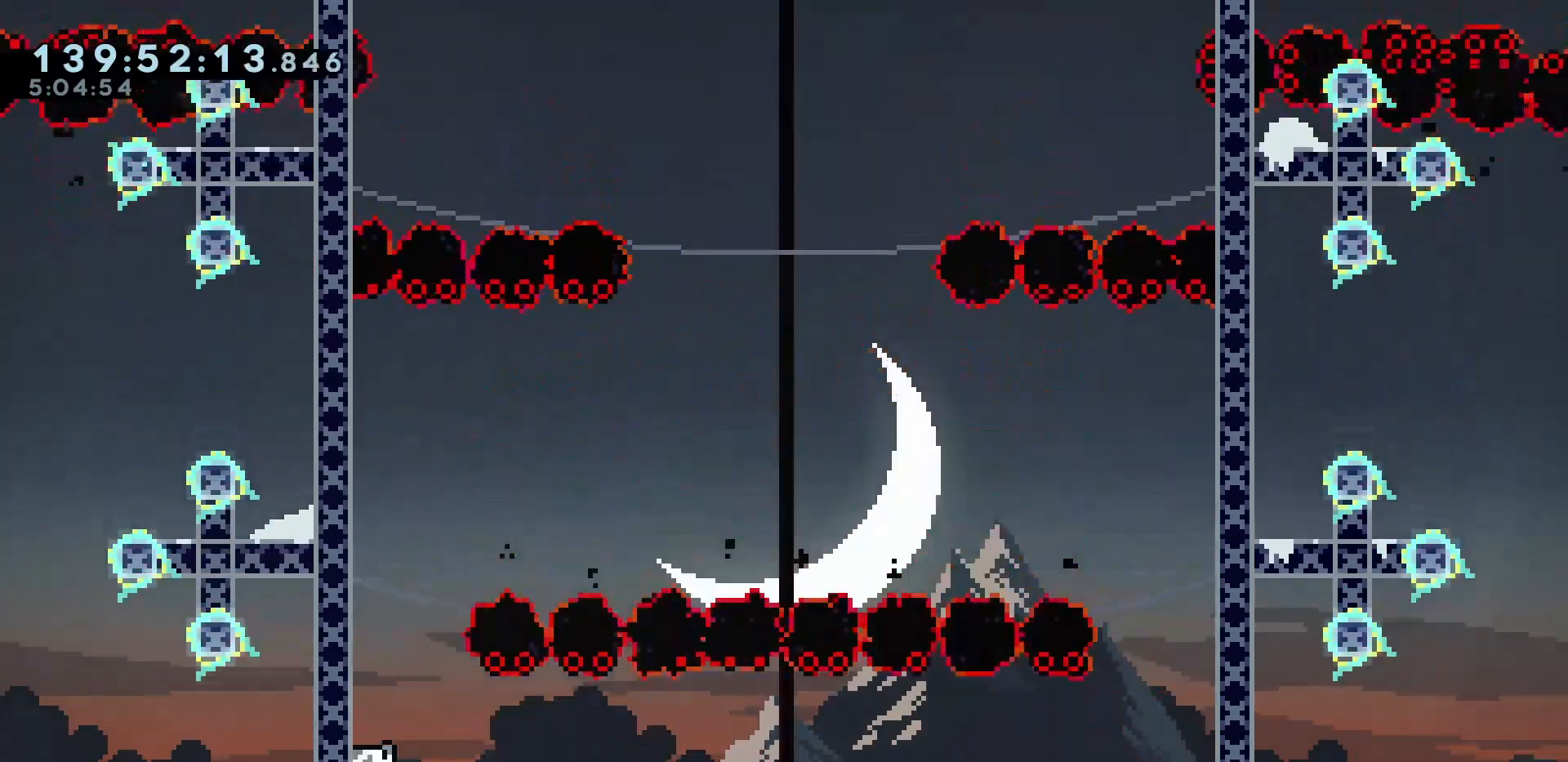
{"keys": ["demo", "down"], "events": [[150, "demo", "down"], [150, "jump", "down"], [150, "right", "down"], [333, "demo", "up"], [433, "jump", "up"], [433, "right", "up"], [467, "demo", "down"], [467, "down", "down"]]}
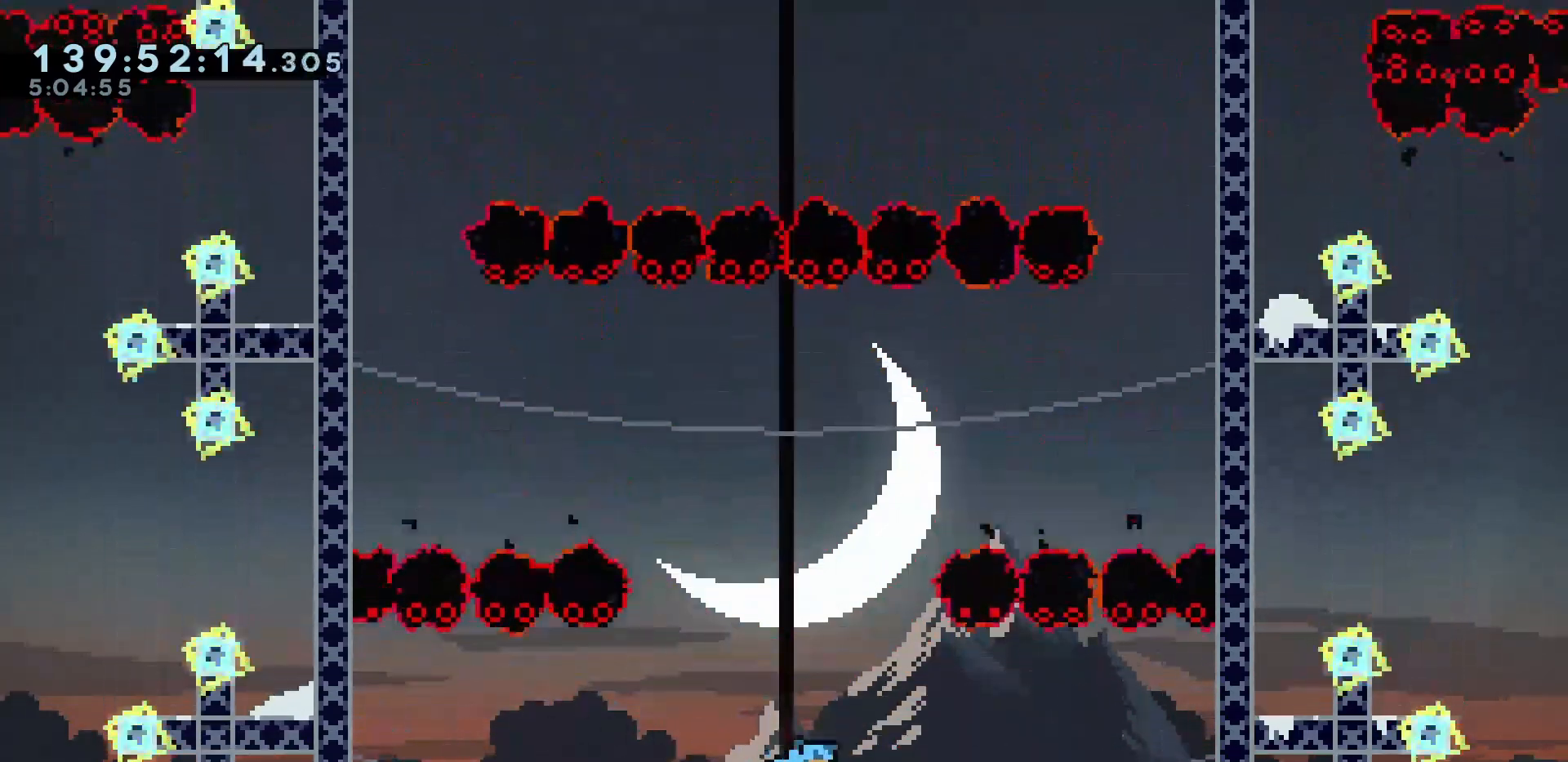
{"keys": ["jump", "left"], "events": [[167, "demo", "up"], [217, "down", "up"], [283, "left", "down"], [300, "demo", "down"], [350, "jump", "down"], [500, "demo", "up"]]}
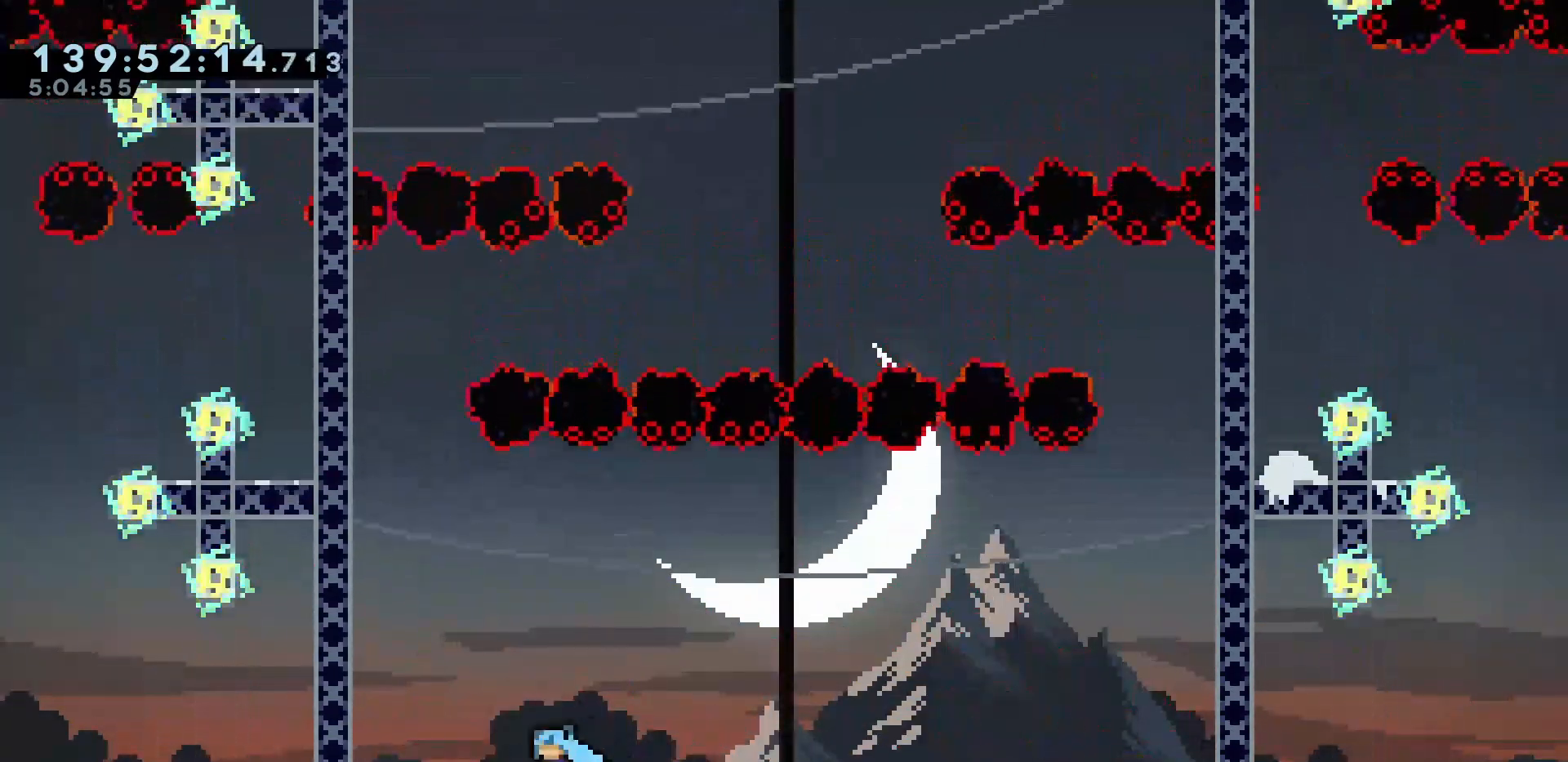
{"keys": ["demo", "jump", "right"], "events": [[117, "jump", "up"], [167, "left", "up"], [317, "demo", "down"], [317, "right", "down"], [367, "jump", "down"]]}
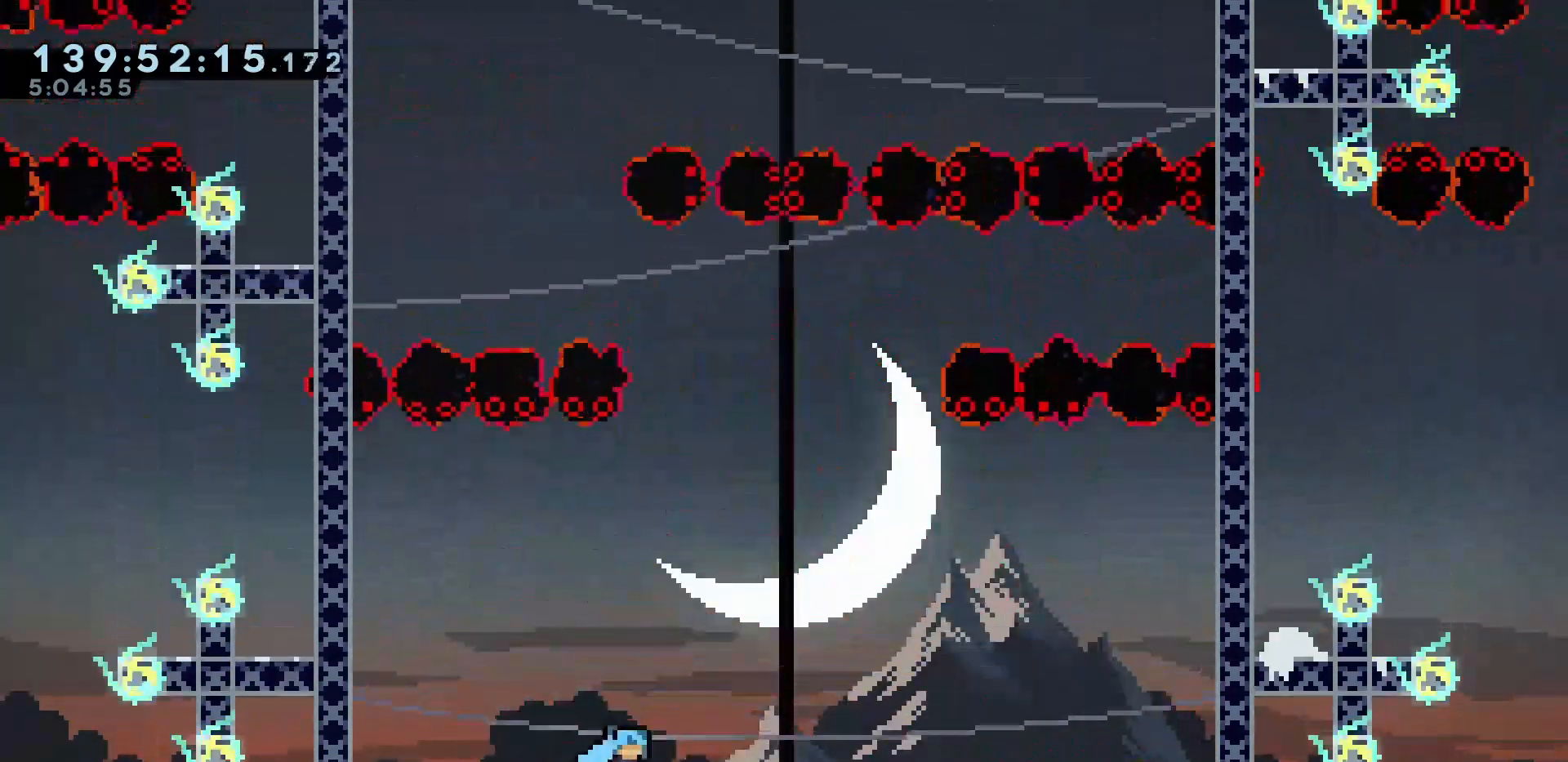
{"keys": ["demo", "jump", "left"], "events": [[17, "demo", "up"], [100, "jump", "up"], [100, "right", "up"], [150, "demo", "down"], [150, "down", "down"], [283, "demo", "up"], [333, "down", "up"], [417, "demo", "down"], [417, "left", "down"], [467, "jump", "down"]]}
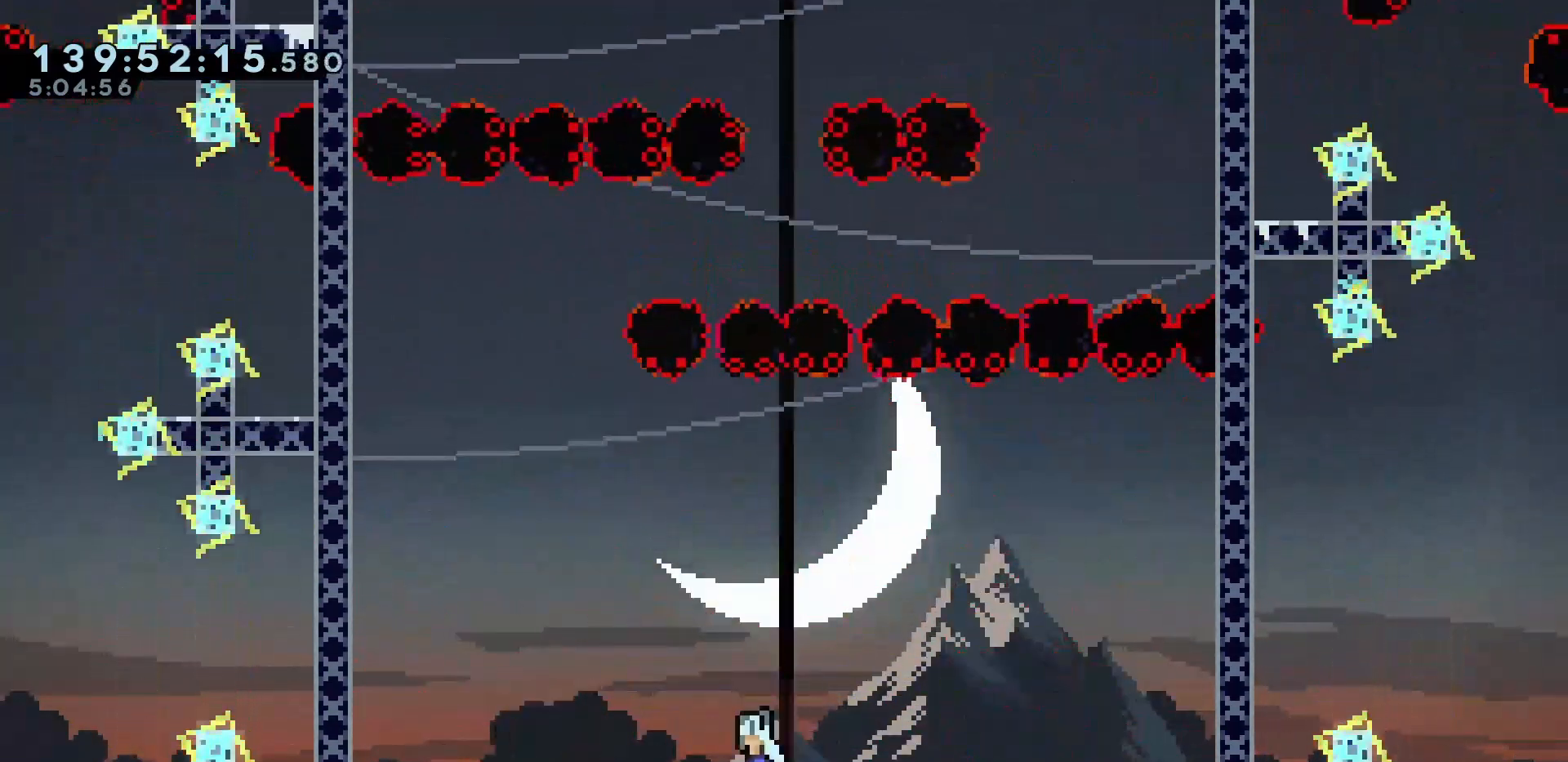
{"keys": ["demo", "jump", "right"], "events": [[67, "demo", "up"], [117, "left", "up"], [167, "jump", "up"], [400, "demo", "down"], [400, "right", "down"], [450, "jump", "down"]]}
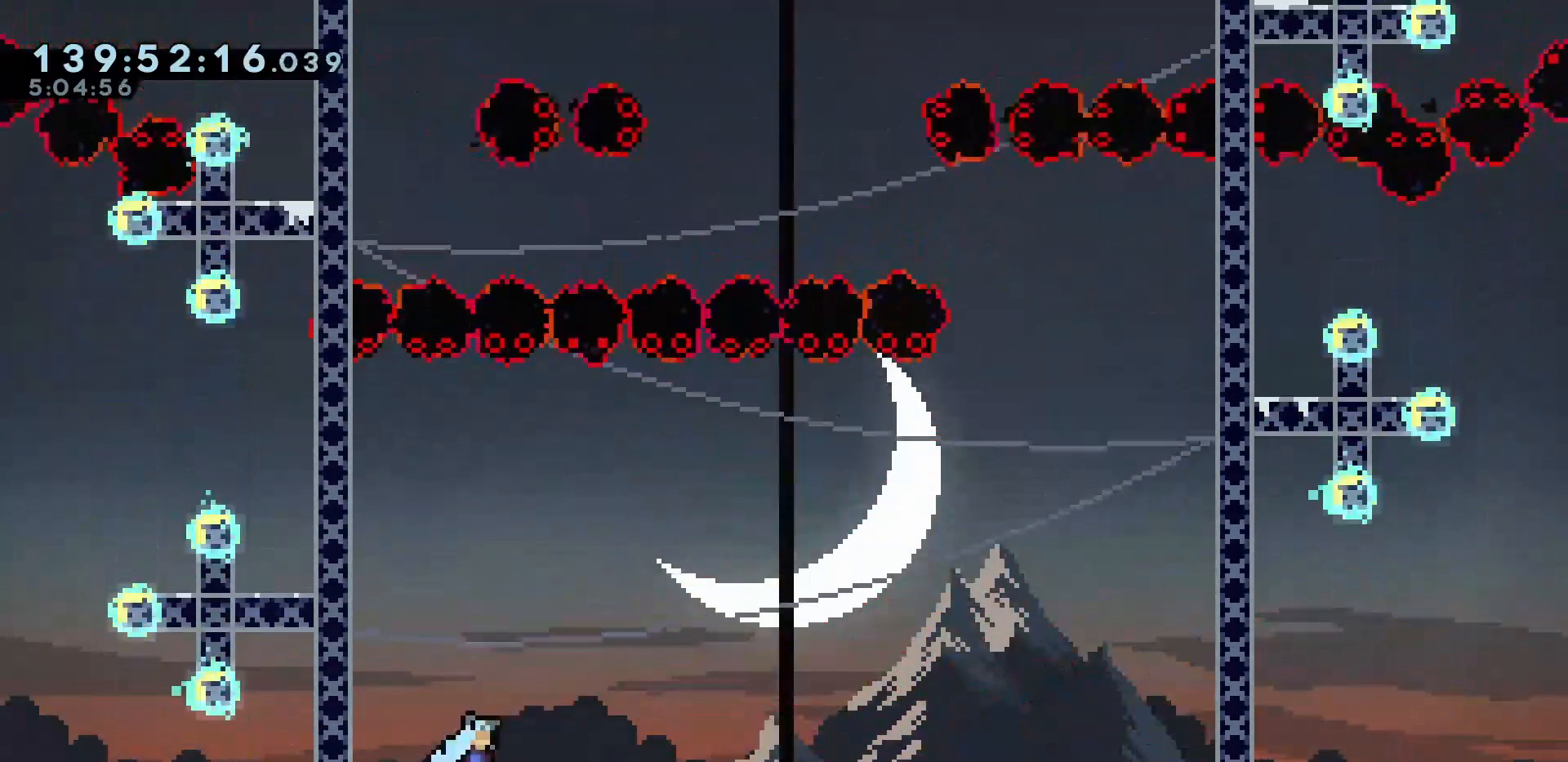
{"keys": ["left"], "events": [[83, "demo", "up"], [367, "jump", "up"], [467, "left", "down"], [467, "right", "up"]]}
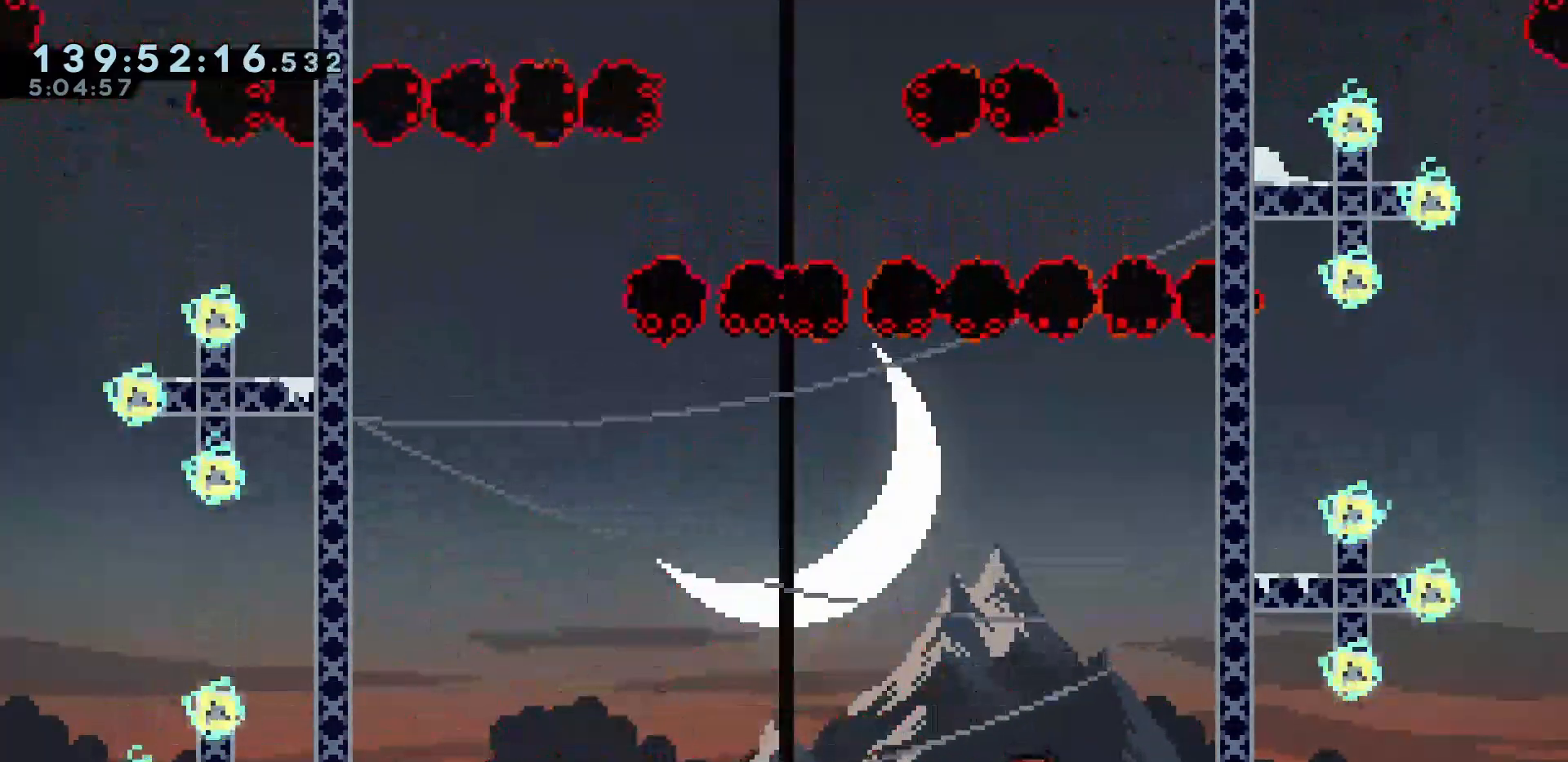
{"keys": ["right"], "events": [[17, "demo", "down"], [17, "jump", "down"], [183, "demo", "up"], [383, "jump", "up"], [450, "right", "down"], [483, "left", "up"]]}
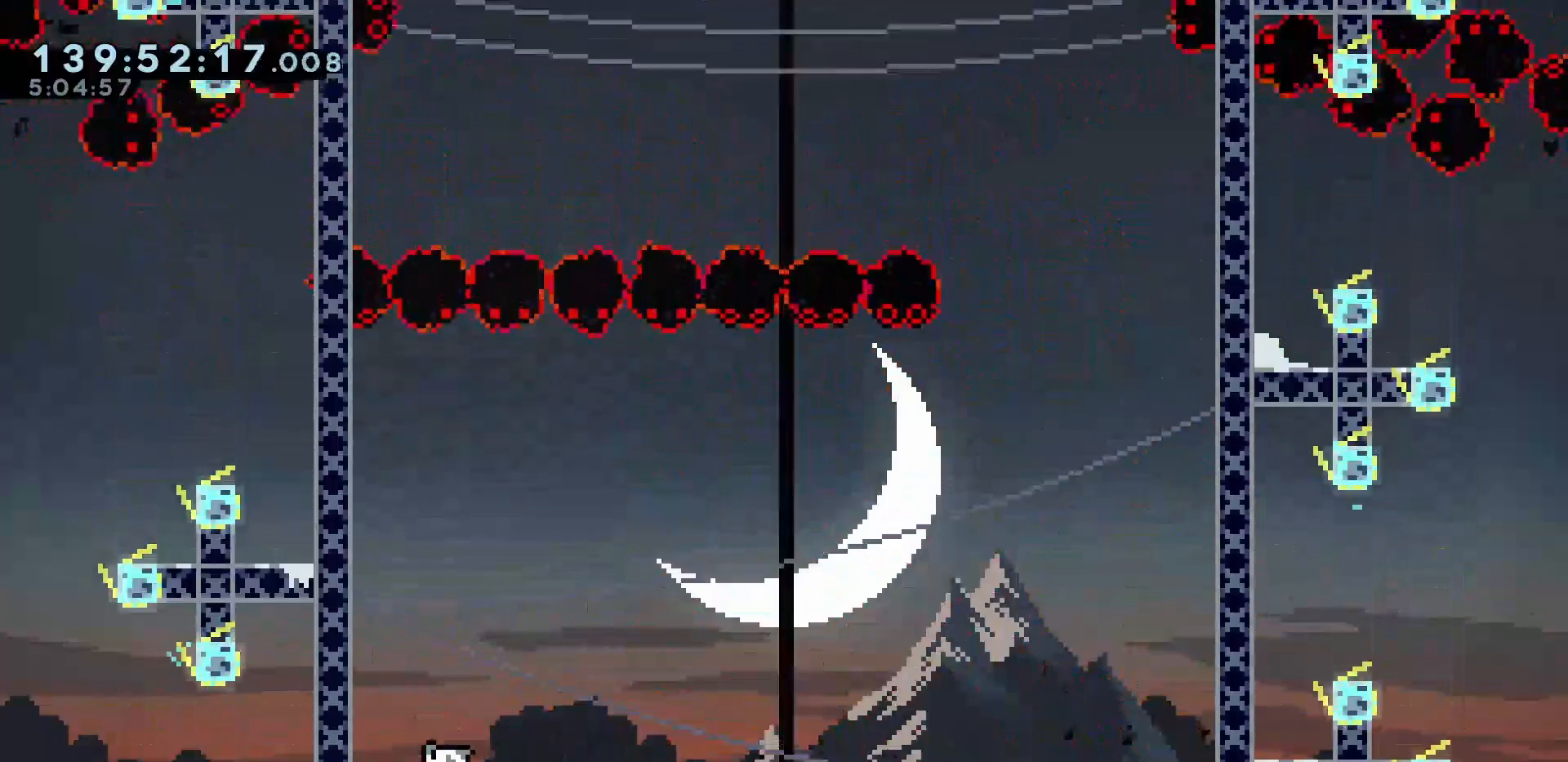
{"keys": ["right"], "events": [[17, "demo", "down"], [67, "jump", "down"], [217, "demo", "up"], [483, "jump", "up"]]}
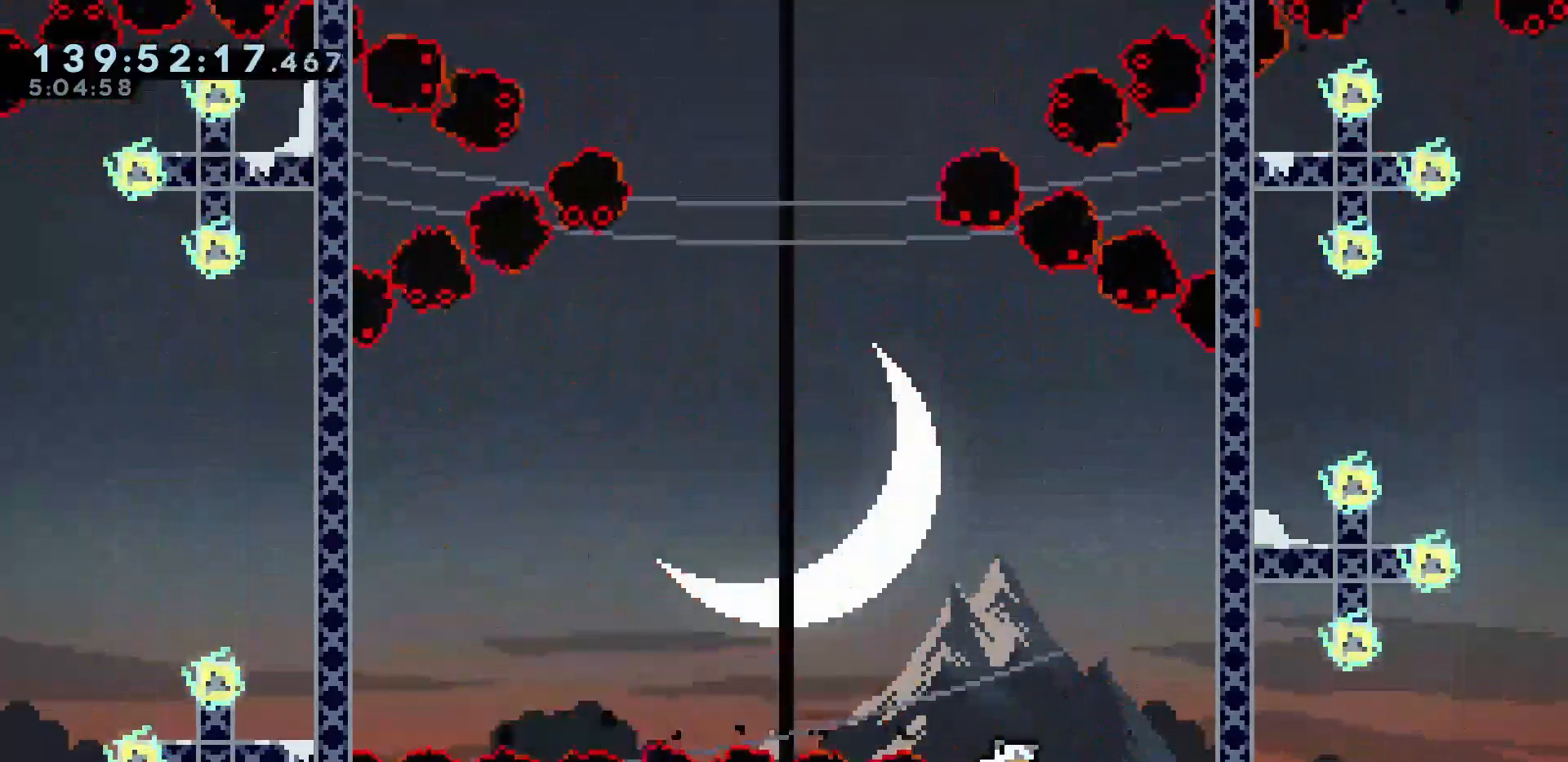
{"keys": ["demo", "down"], "events": [[33, "right", "up"], [83, "demo", "down"], [83, "left", "down"], [183, "jump", "down"], [217, "demo", "up"], [267, "left", "up"], [317, "jump", "up"], [367, "demo", "down"], [367, "down", "down"]]}
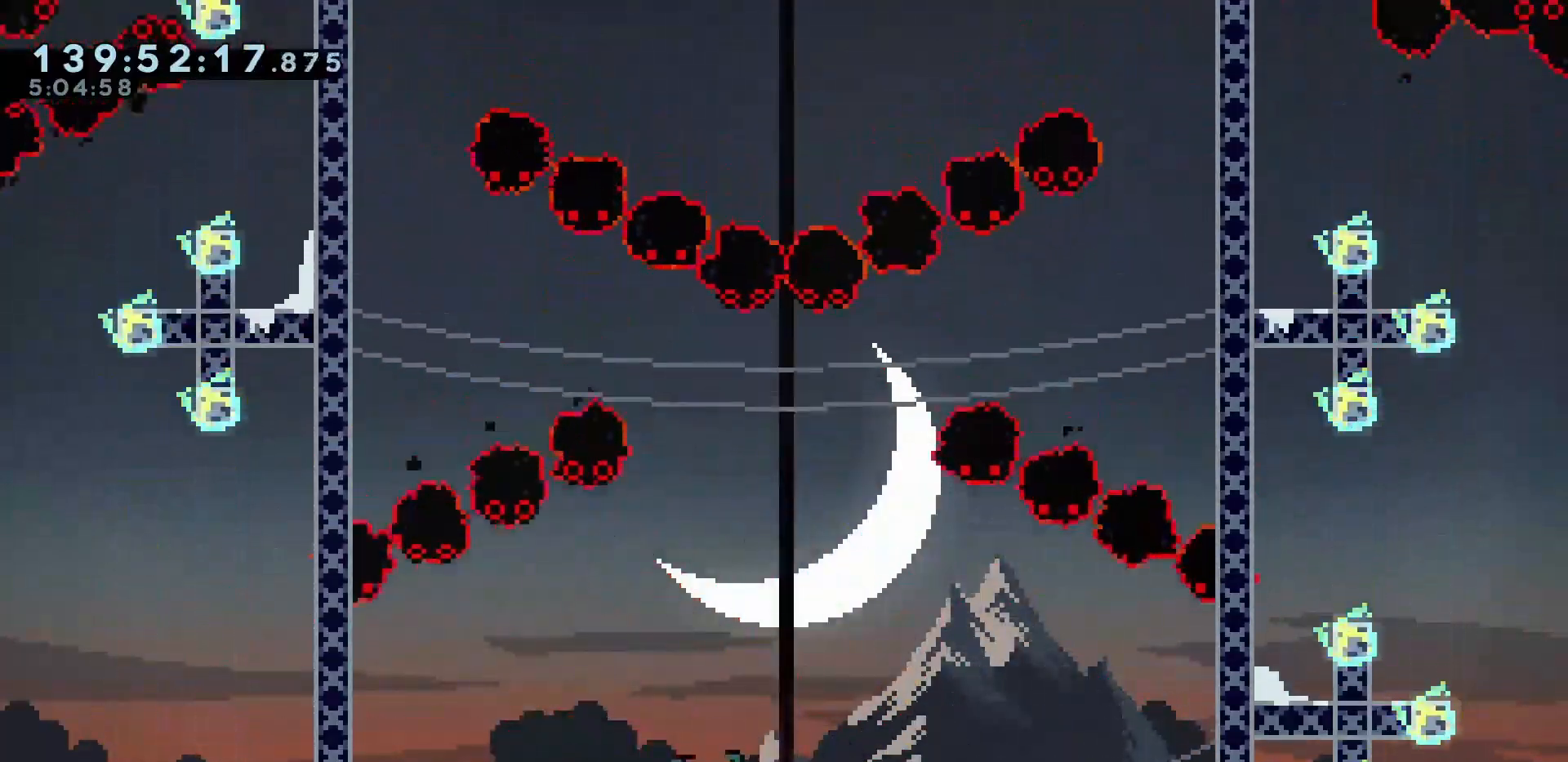
{"keys": ["jump", "left"], "events": [[50, "demo", "up"], [150, "down", "up"], [250, "demo", "down"], [250, "left", "down"], [283, "jump", "down"], [433, "demo", "up"]]}
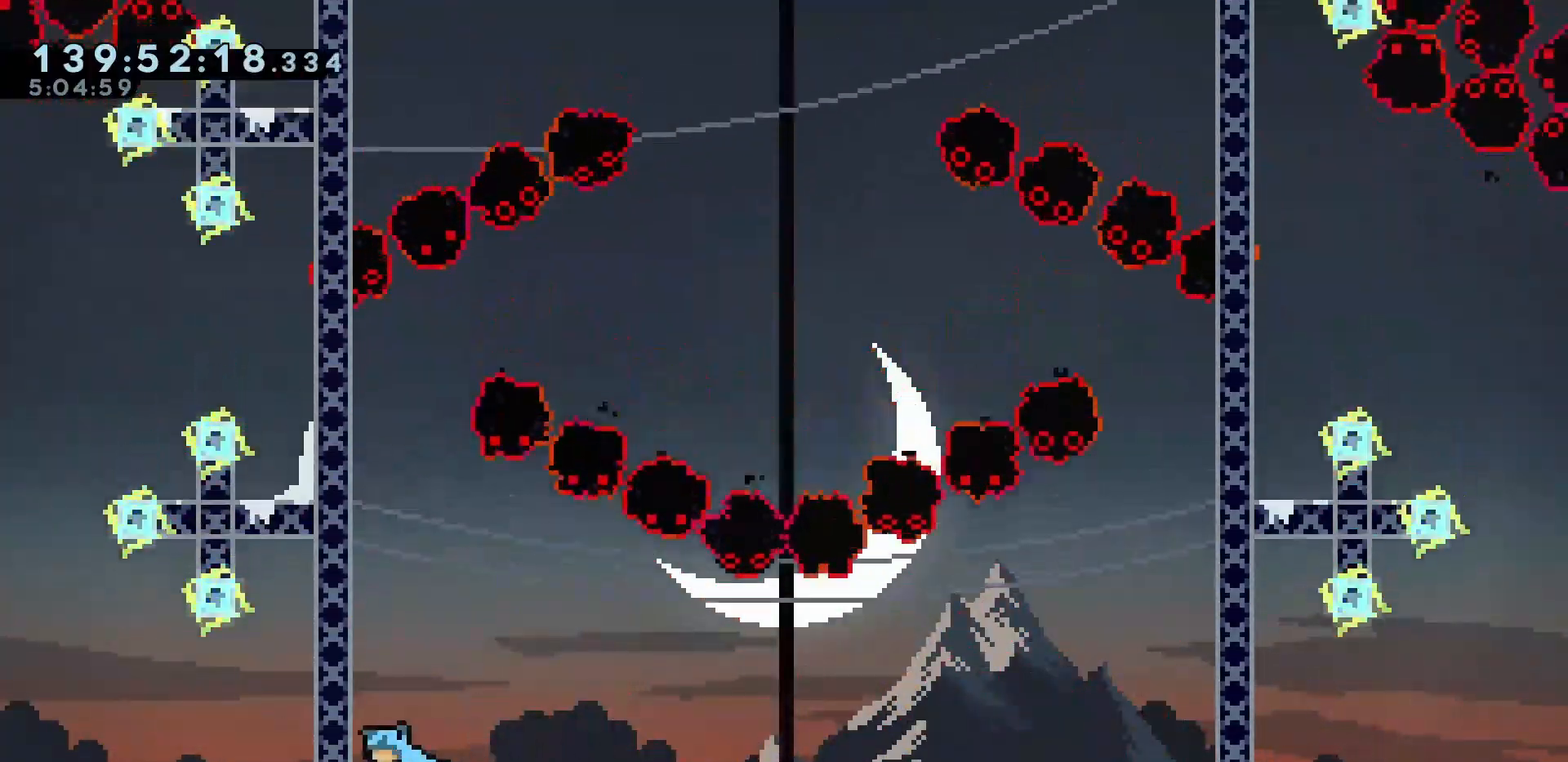
{"keys": [], "events": [[17, "jump", "up"], [17, "left", "up"], [200, "demo", "down"], [200, "right", "down"], [250, "jump", "down"], [400, "demo", "up"], [483, "jump", "up"], [483, "right", "up"]]}
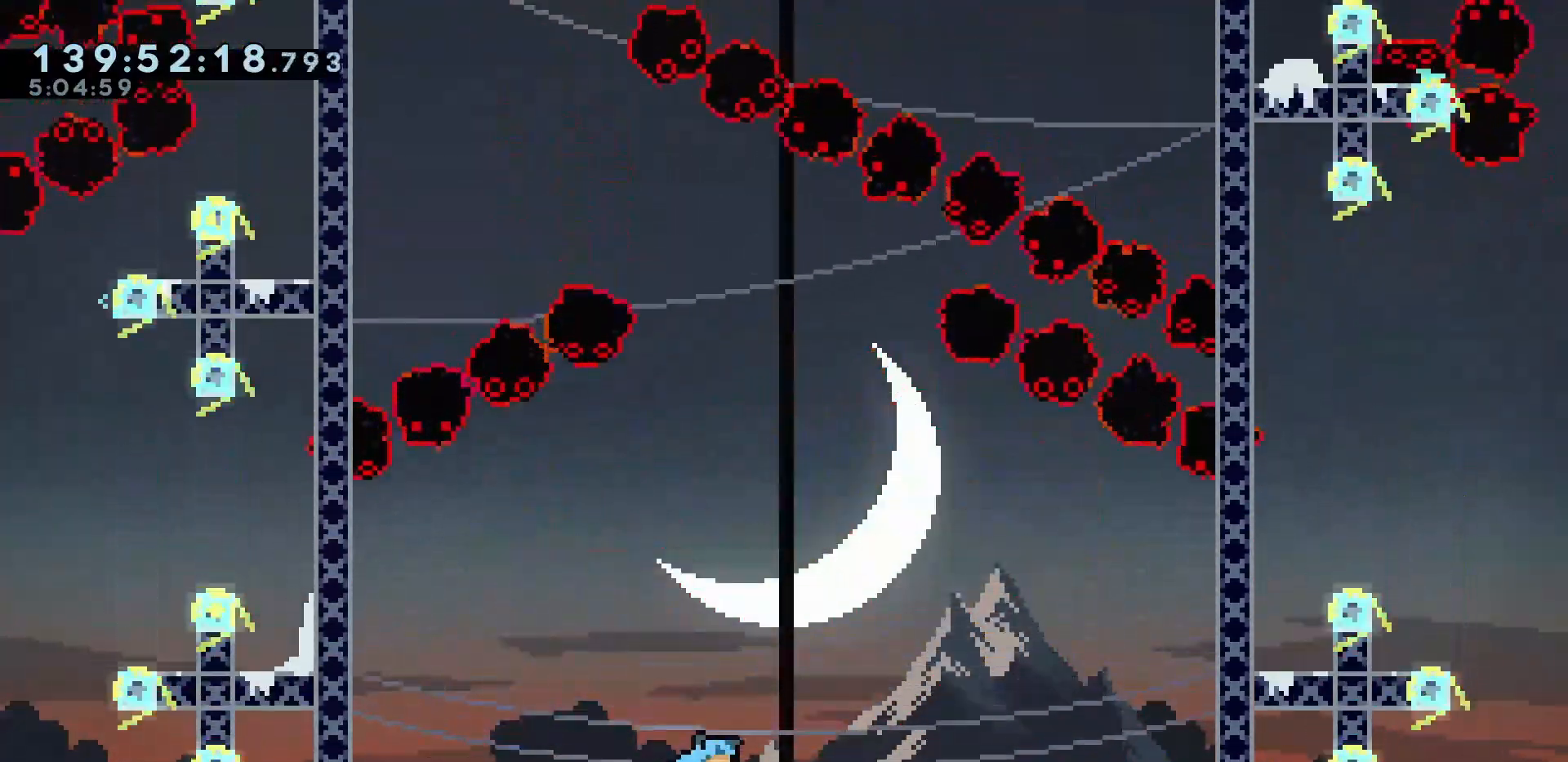
{"keys": ["demo", "jump", "left"], "events": [[33, "down", "down"], [83, "demo", "down"], [267, "demo", "up"], [267, "down", "up"], [400, "demo", "down"], [400, "left", "down"], [450, "jump", "down"]]}
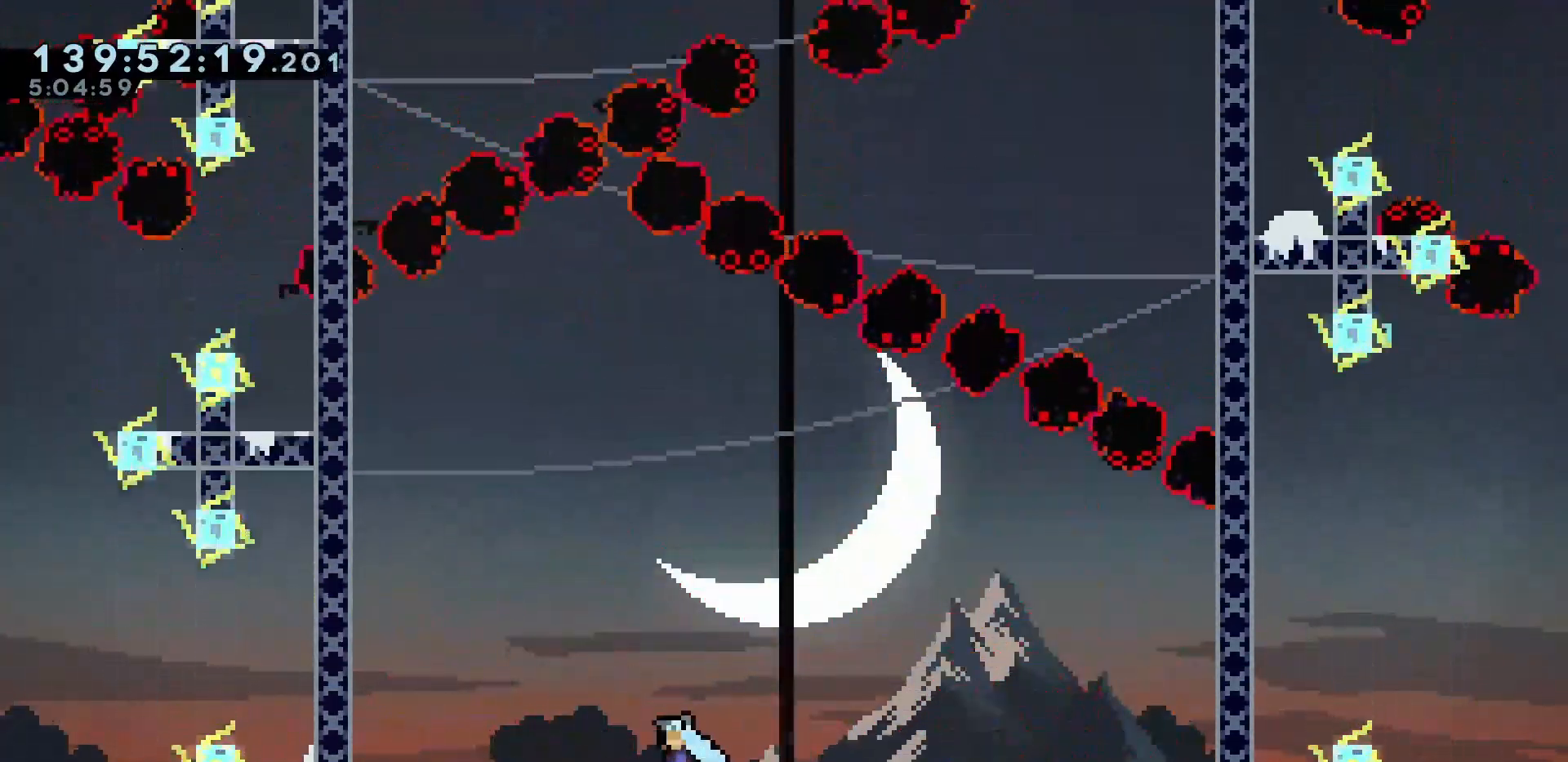
{"keys": ["demo", "jump", "right"], "events": [[100, "demo", "up"], [100, "left", "up"], [150, "jump", "up"], [333, "demo", "down"], [333, "right", "down"], [383, "jump", "down"]]}
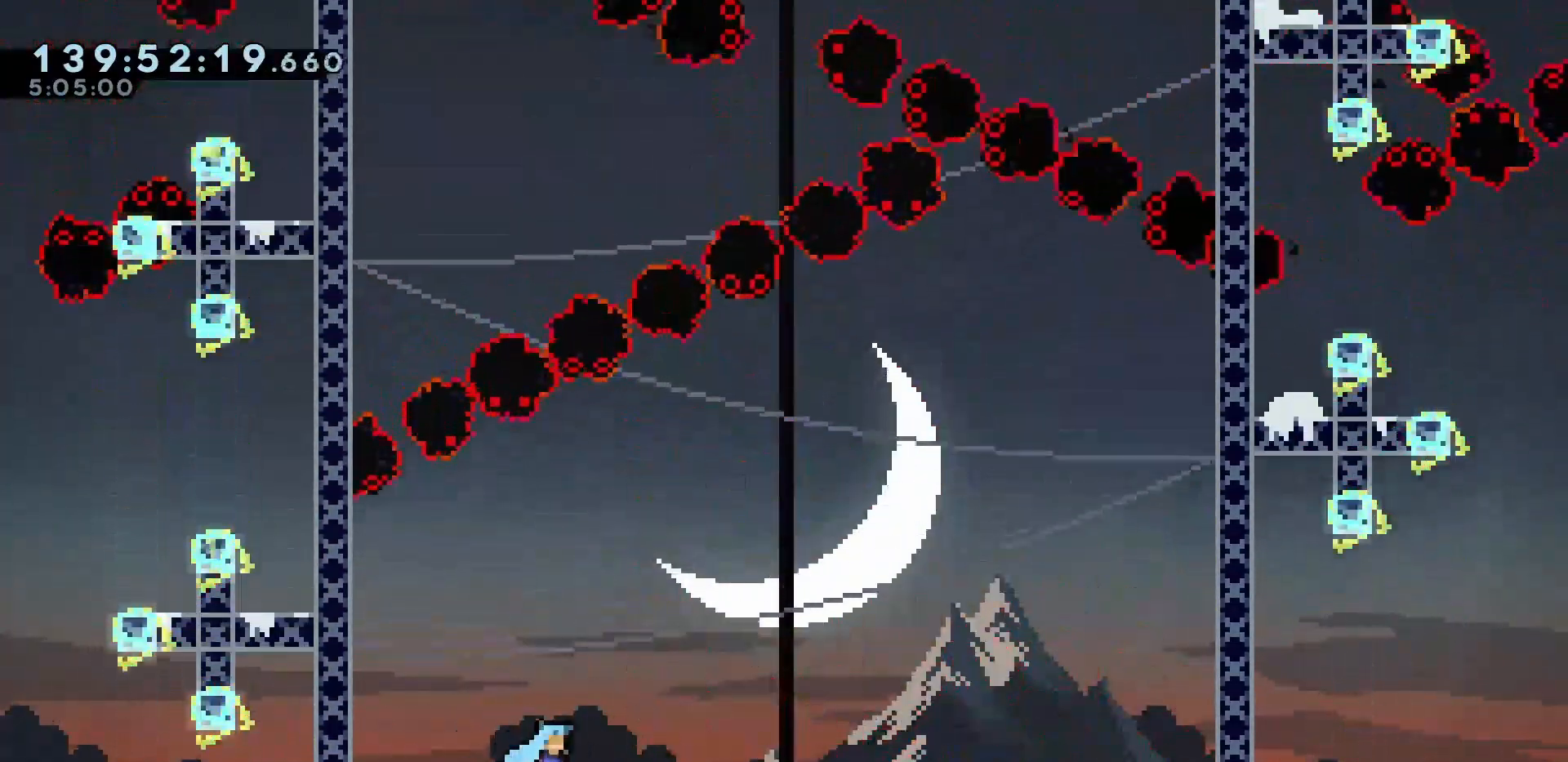
{"keys": ["demo", "jump", "left"], "events": [[17, "demo", "up"], [400, "jump", "up"], [433, "demo", "down"], [433, "left", "down"], [433, "right", "up"], [483, "jump", "down"]]}
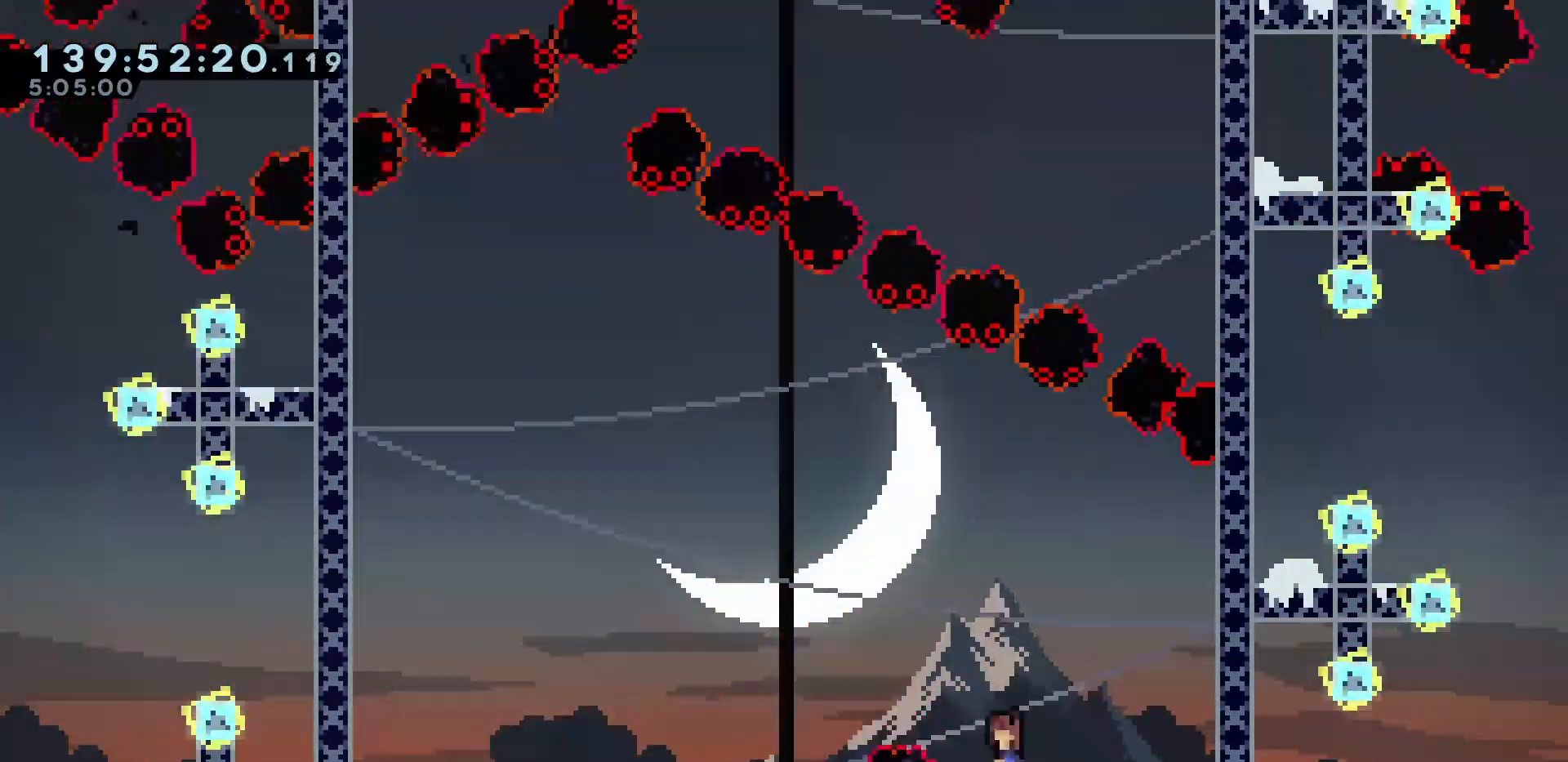
{"keys": ["demo", "right"], "events": [[133, "demo", "up"], [367, "jump", "up"], [367, "left", "up"], [433, "right", "down"], [500, "demo", "down"]]}
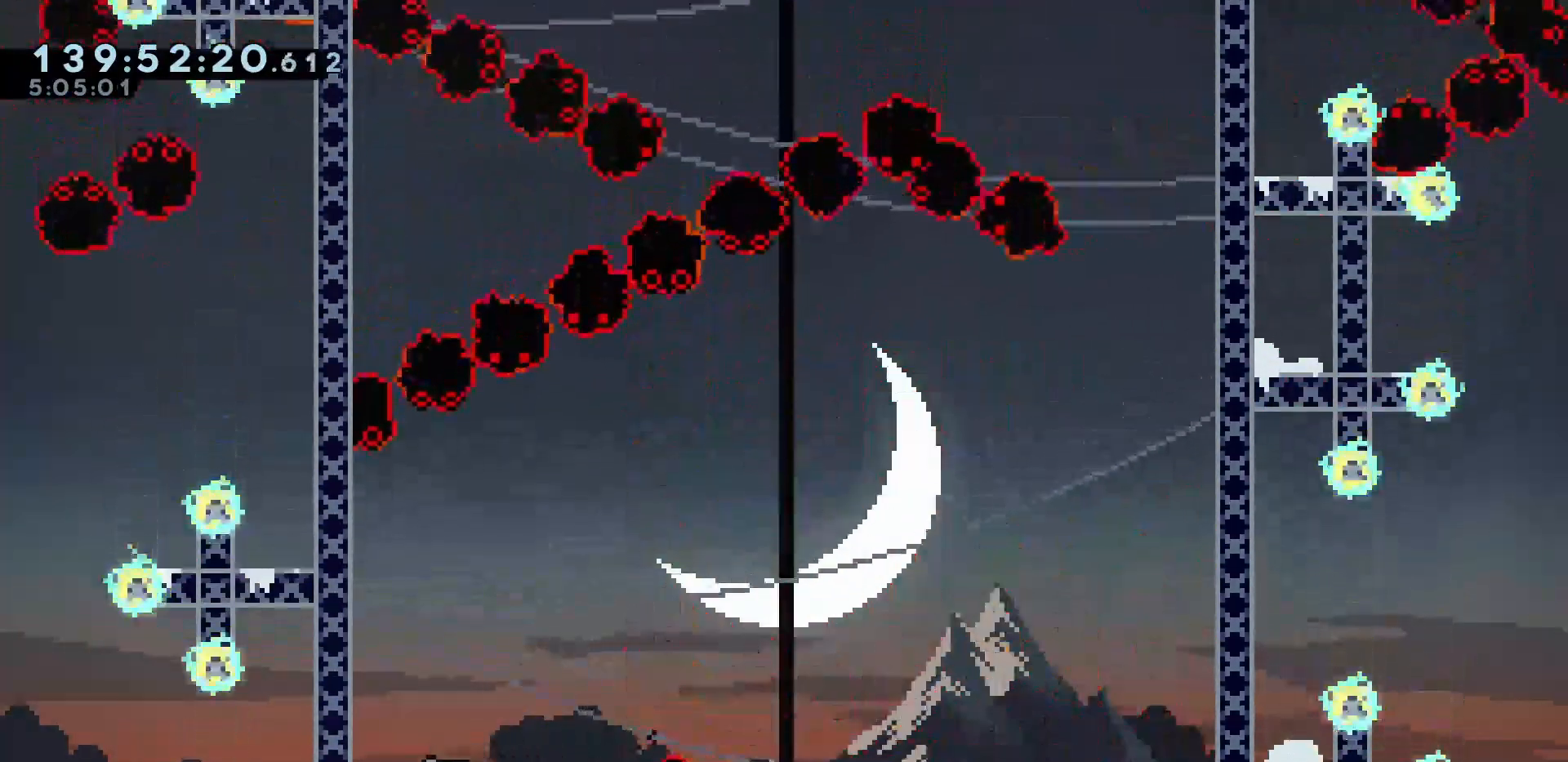
{"keys": ["jump", "right"], "events": [[50, "jump", "down"], [150, "demo", "up"]]}
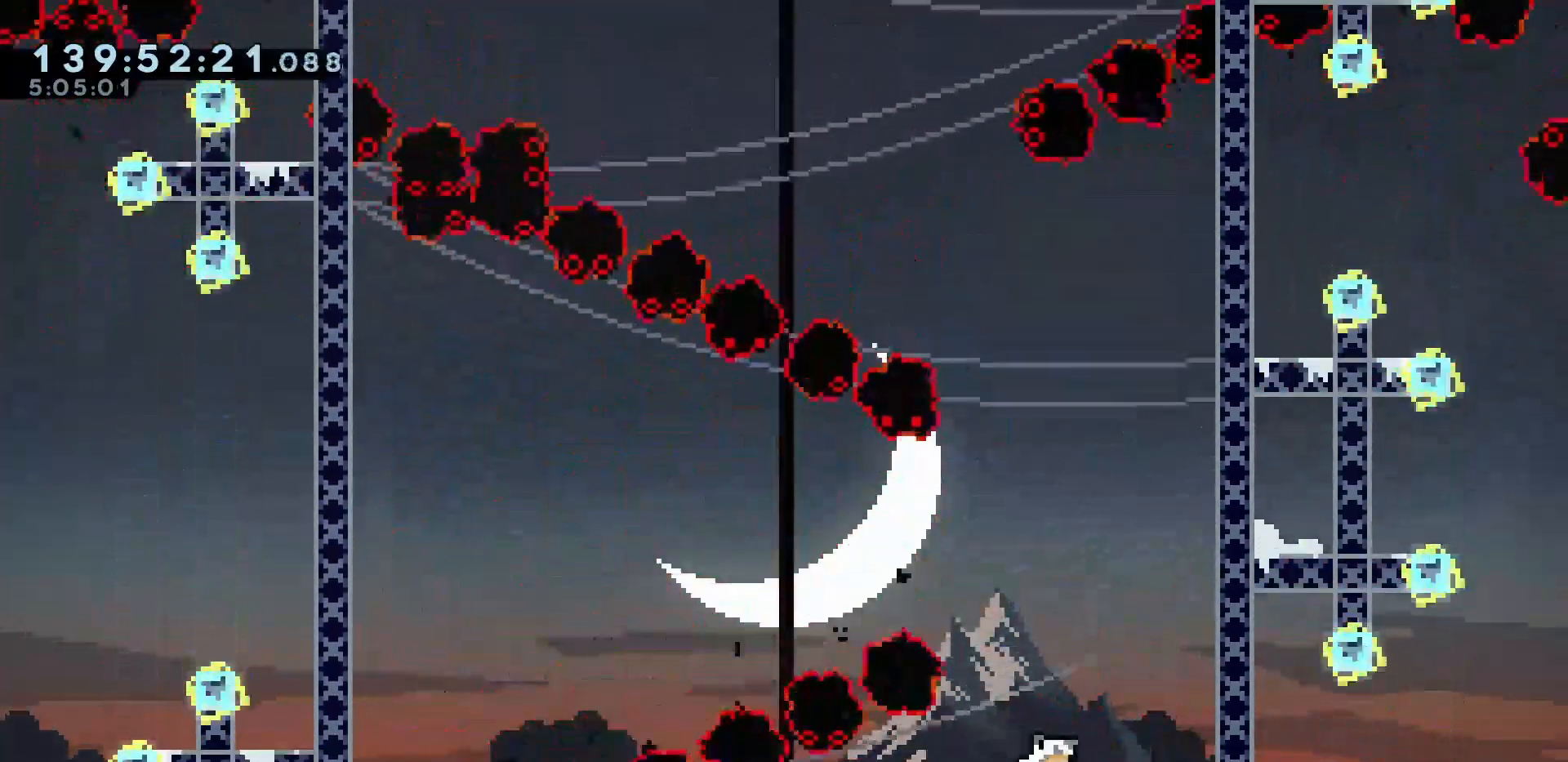
{"keys": ["jump", "left"], "events": [[17, "jump", "up"], [250, "right", "up"], [350, "demo", "down"], [350, "left", "down"], [433, "jump", "down"], [483, "demo", "up"]]}